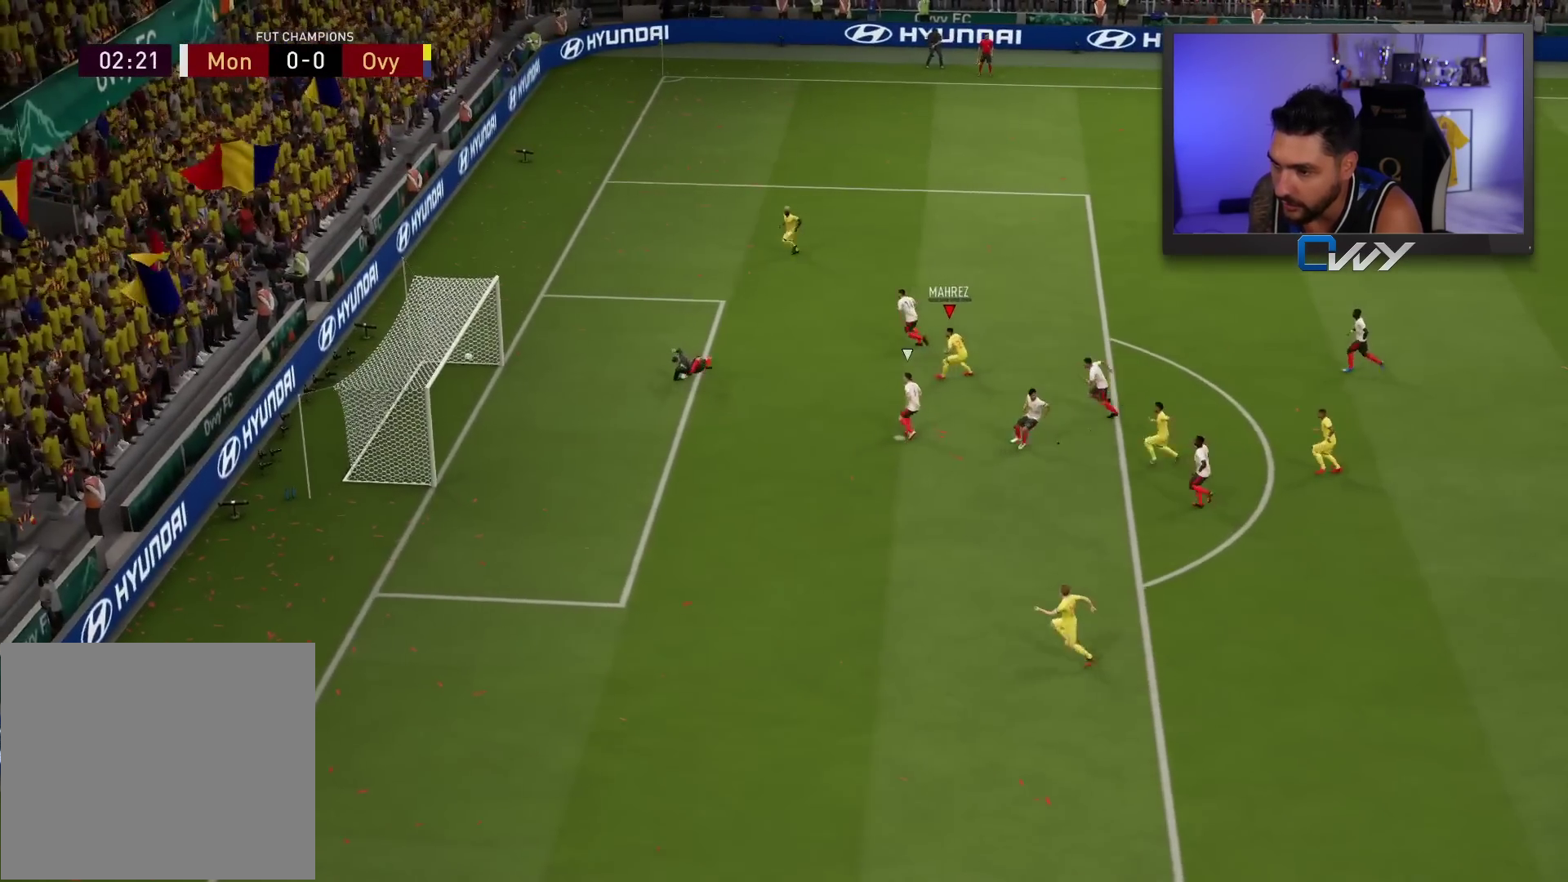
Gameplay with a controller (PlayStation layout); each line is a JSON object with the inputs held at the frame after it. "events" lists button and stick changes between this image and that frame as [ms after this image, input, new state], when the widget could be followed in between.
{"buttons": [], "left_stick": "center", "right_stick": "center", "events": [[300, "R1", "up"], [417, "L3", "up"], [433, "left_stick", "center"]]}
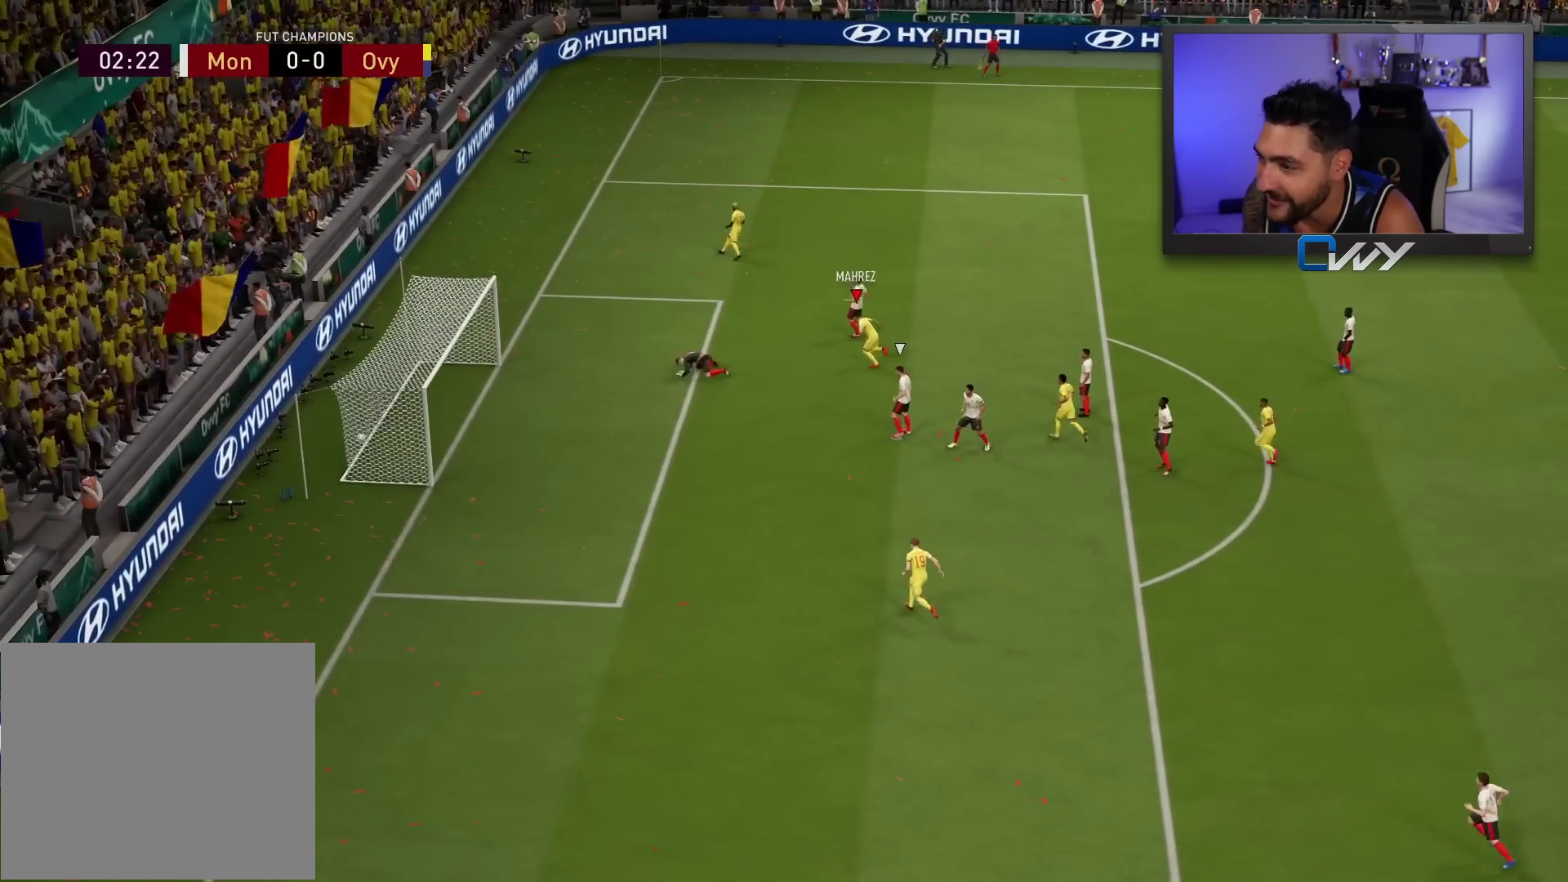
{"buttons": [], "left_stick": "center", "right_stick": "center", "events": []}
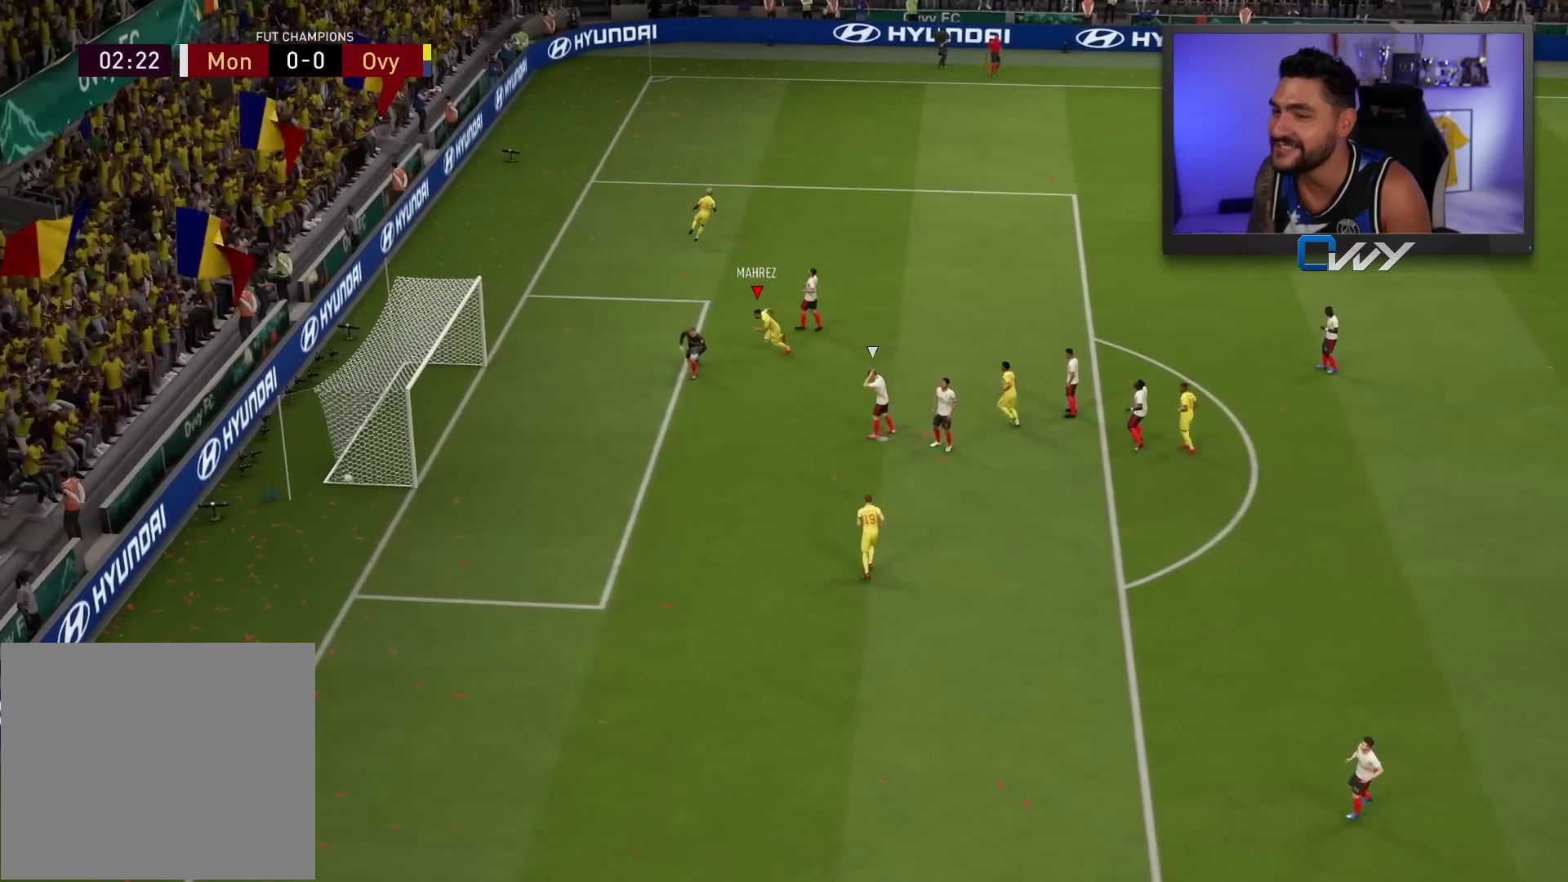
{"buttons": [], "left_stick": "center", "right_stick": "center", "events": []}
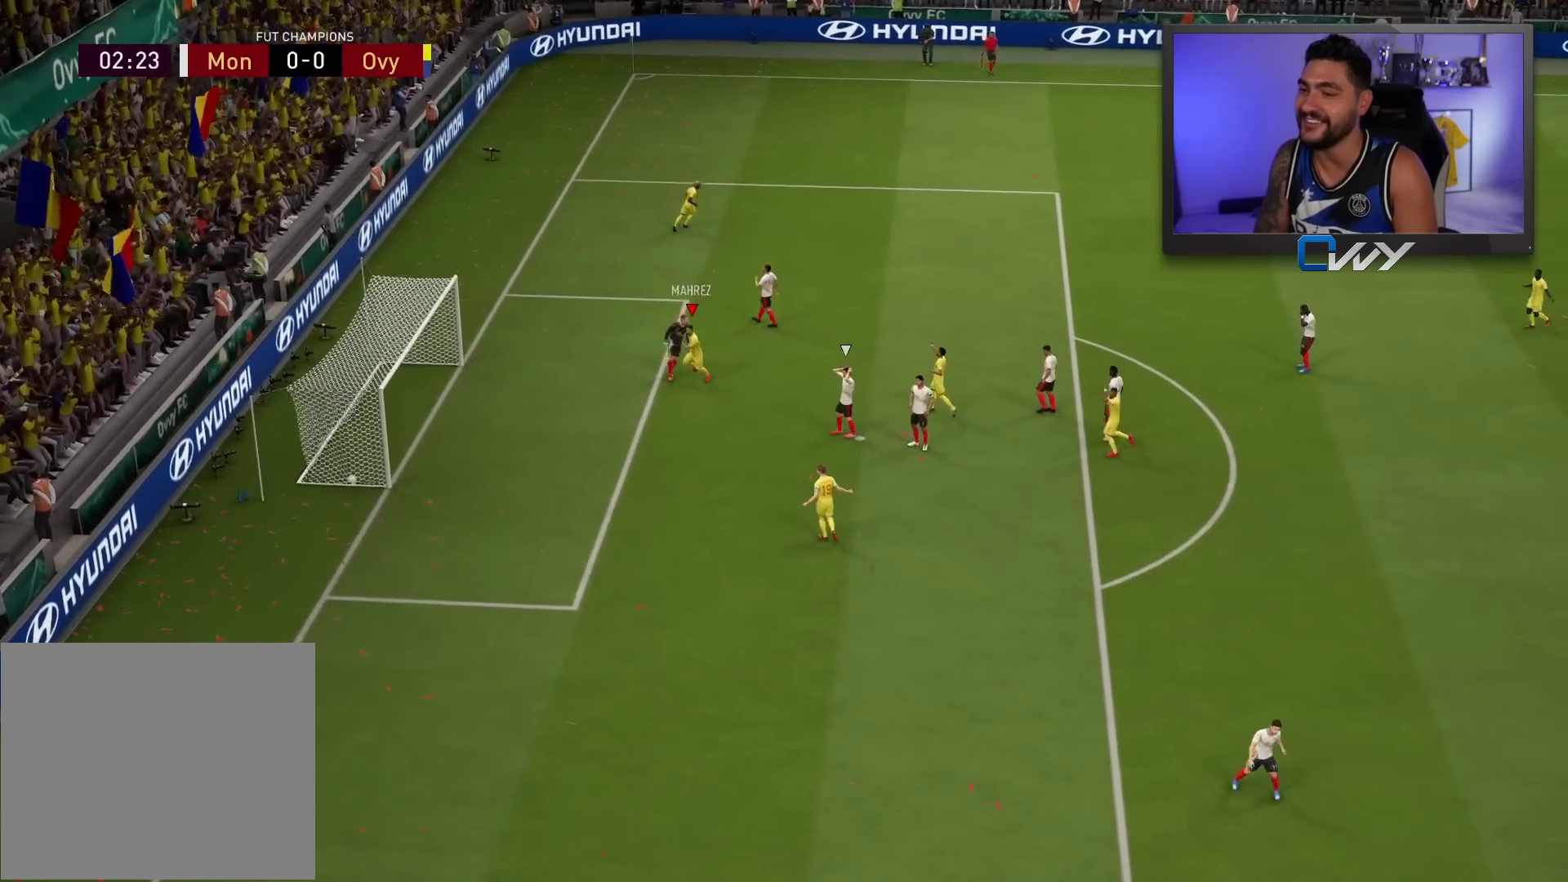
{"buttons": [], "left_stick": "center", "right_stick": "center", "events": []}
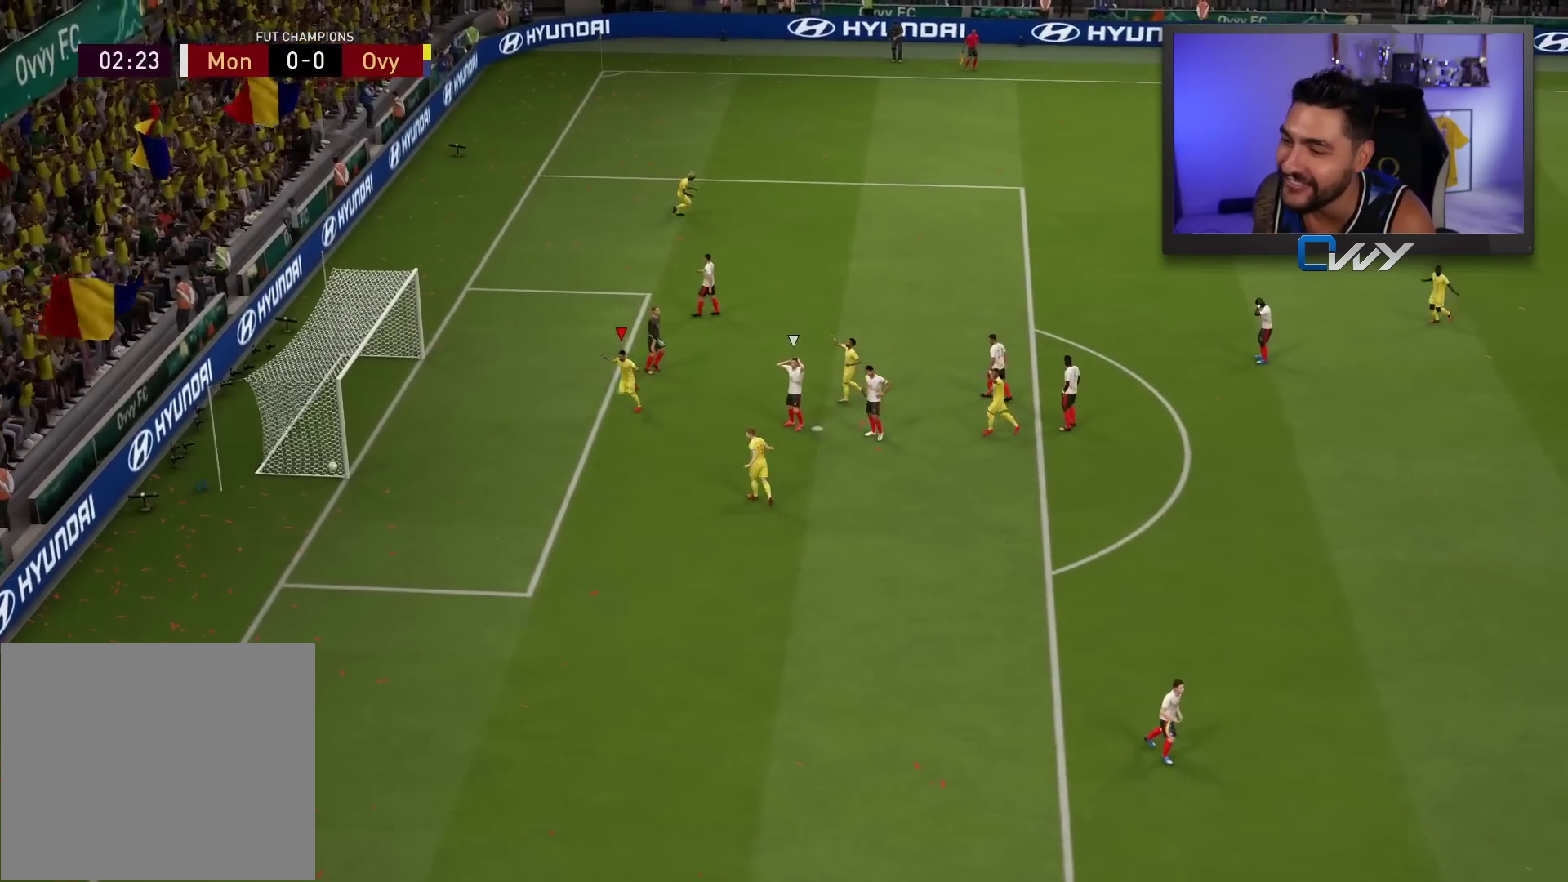
{"buttons": [], "left_stick": "center", "right_stick": "center", "events": []}
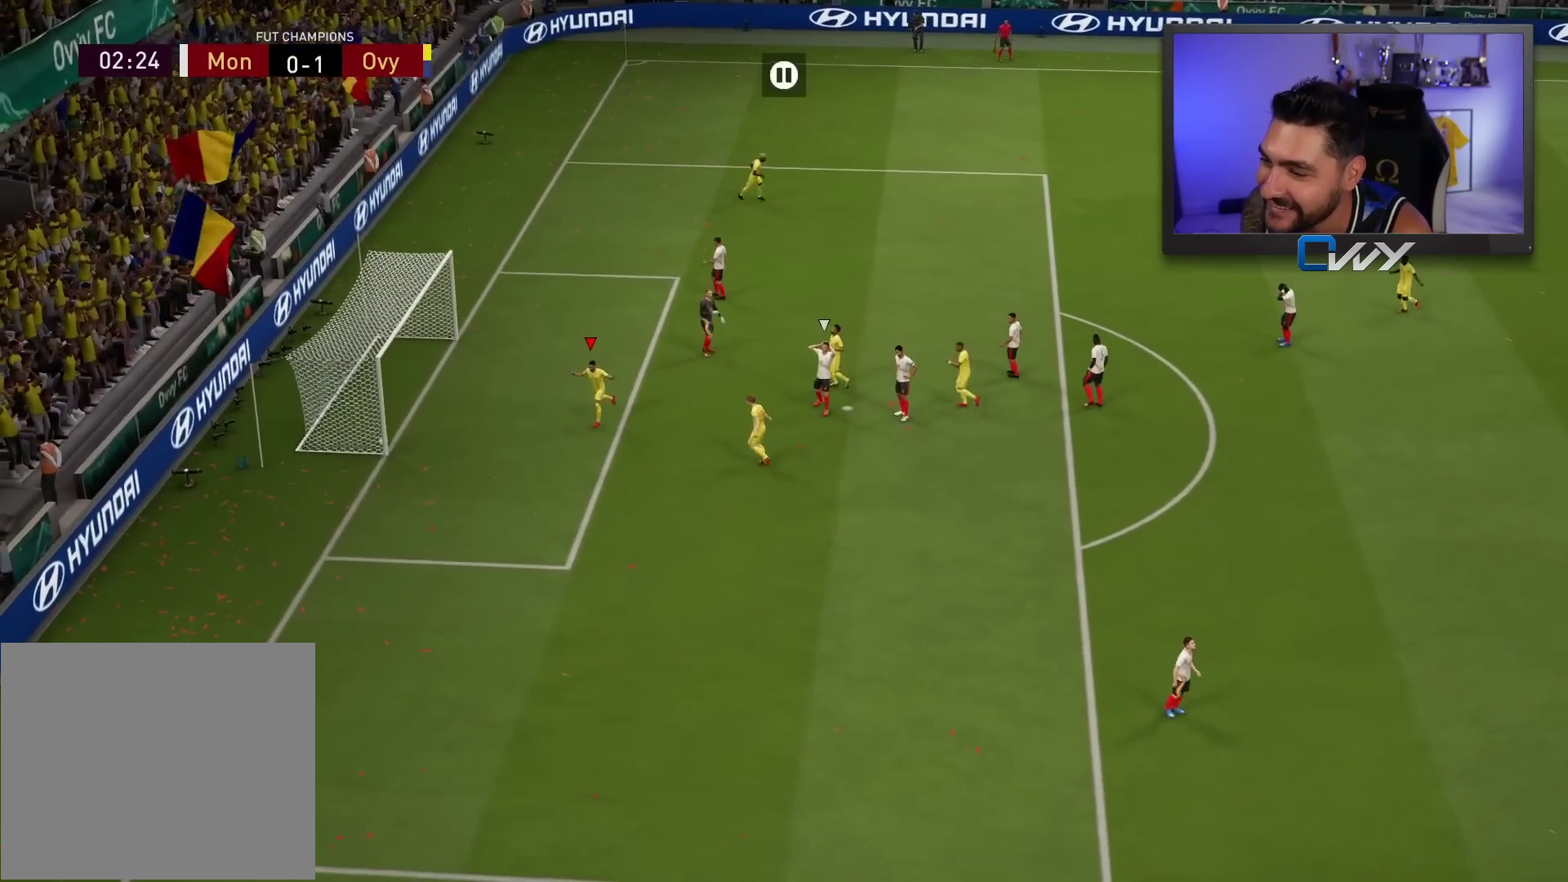
{"buttons": [], "left_stick": "center", "right_stick": "center", "events": [[300, "CROSS", "down"], [367, "L1", "down"], [367, "R1", "down"], [417, "CROSS", "up"], [417, "L1", "up"], [417, "R1", "up"]]}
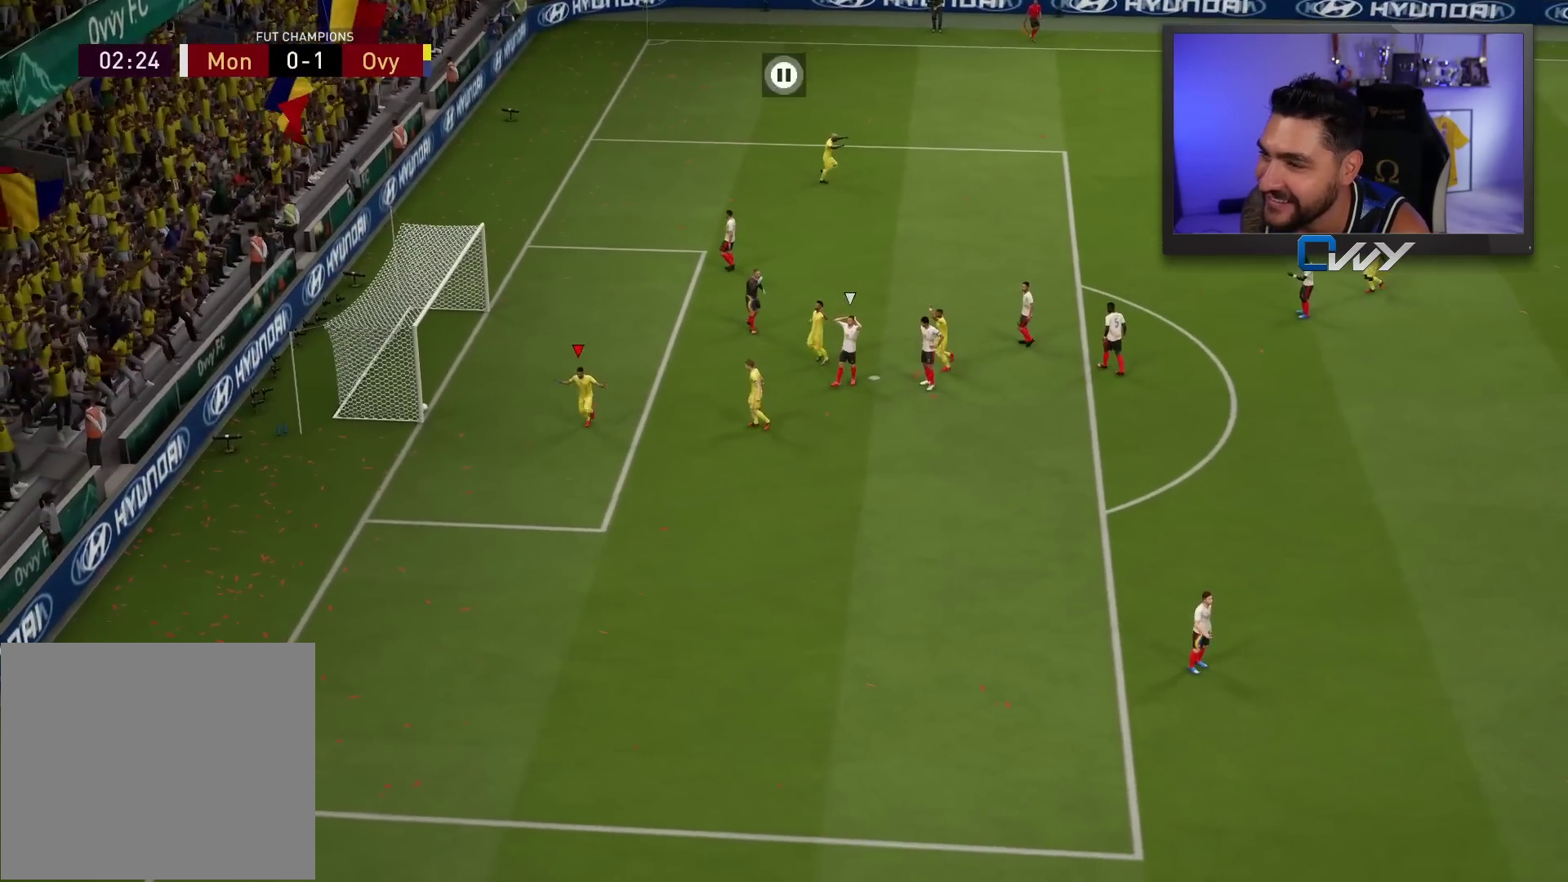
{"buttons": [], "left_stick": "center", "right_stick": "center", "events": []}
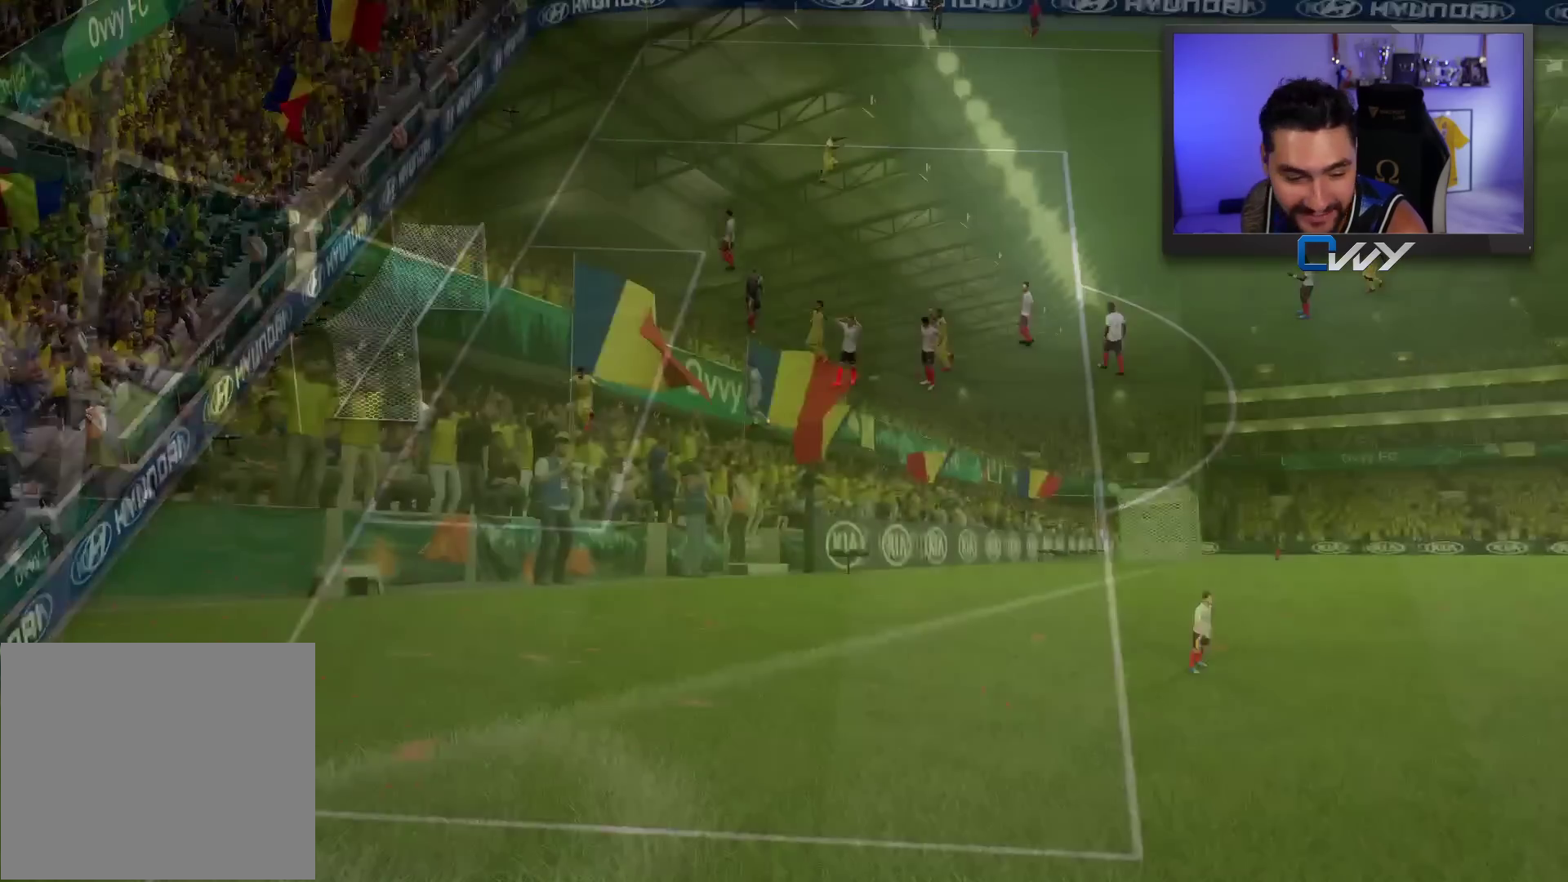
{"buttons": [], "left_stick": "center", "right_stick": "center", "events": []}
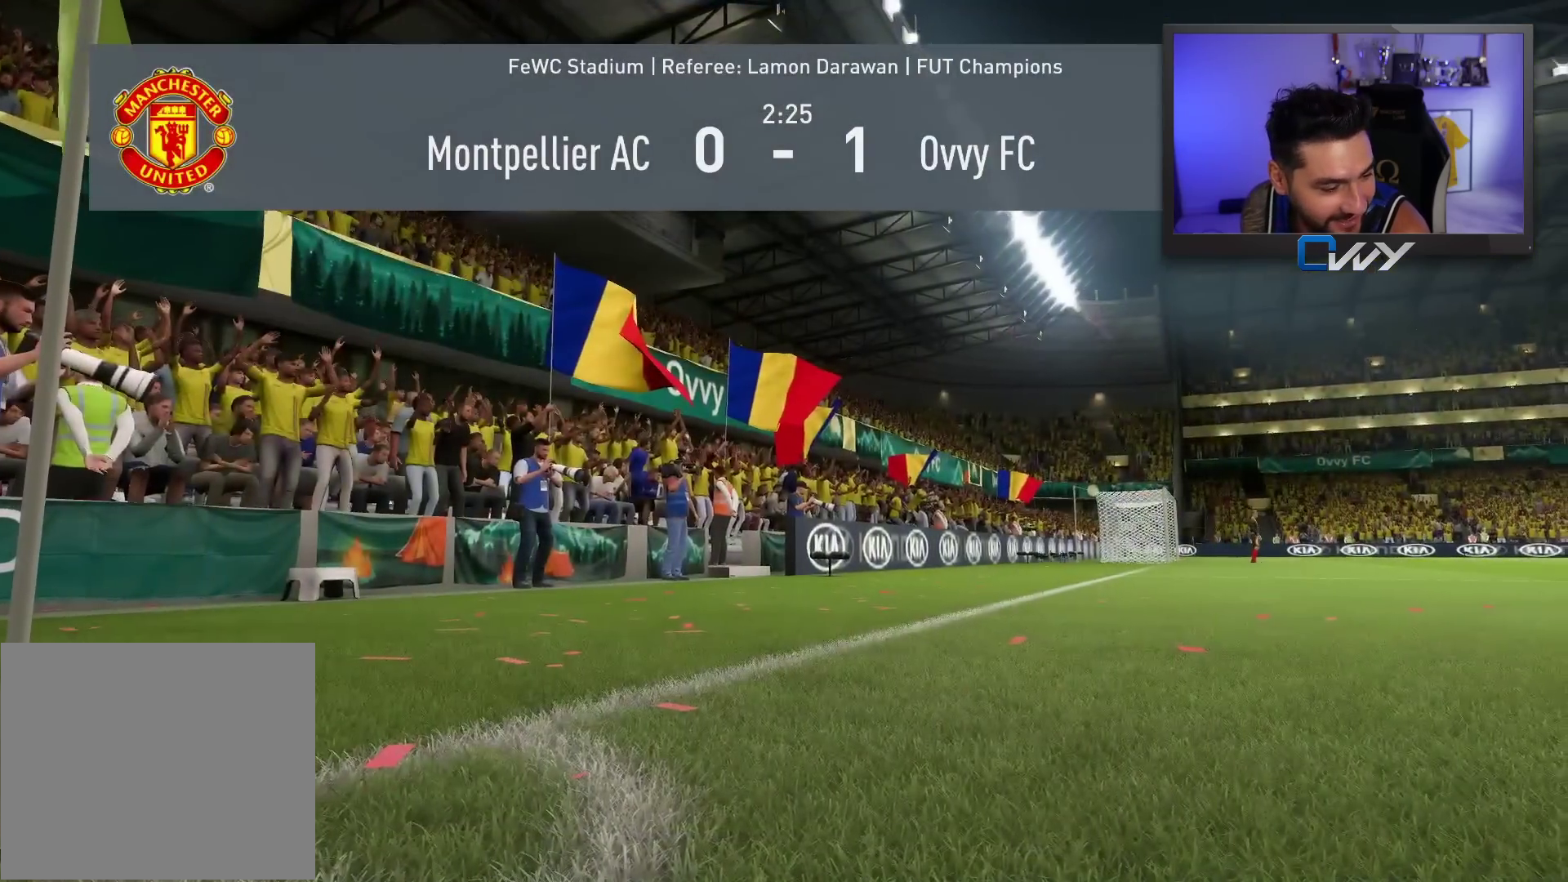
{"buttons": [], "left_stick": "center", "right_stick": "center", "events": []}
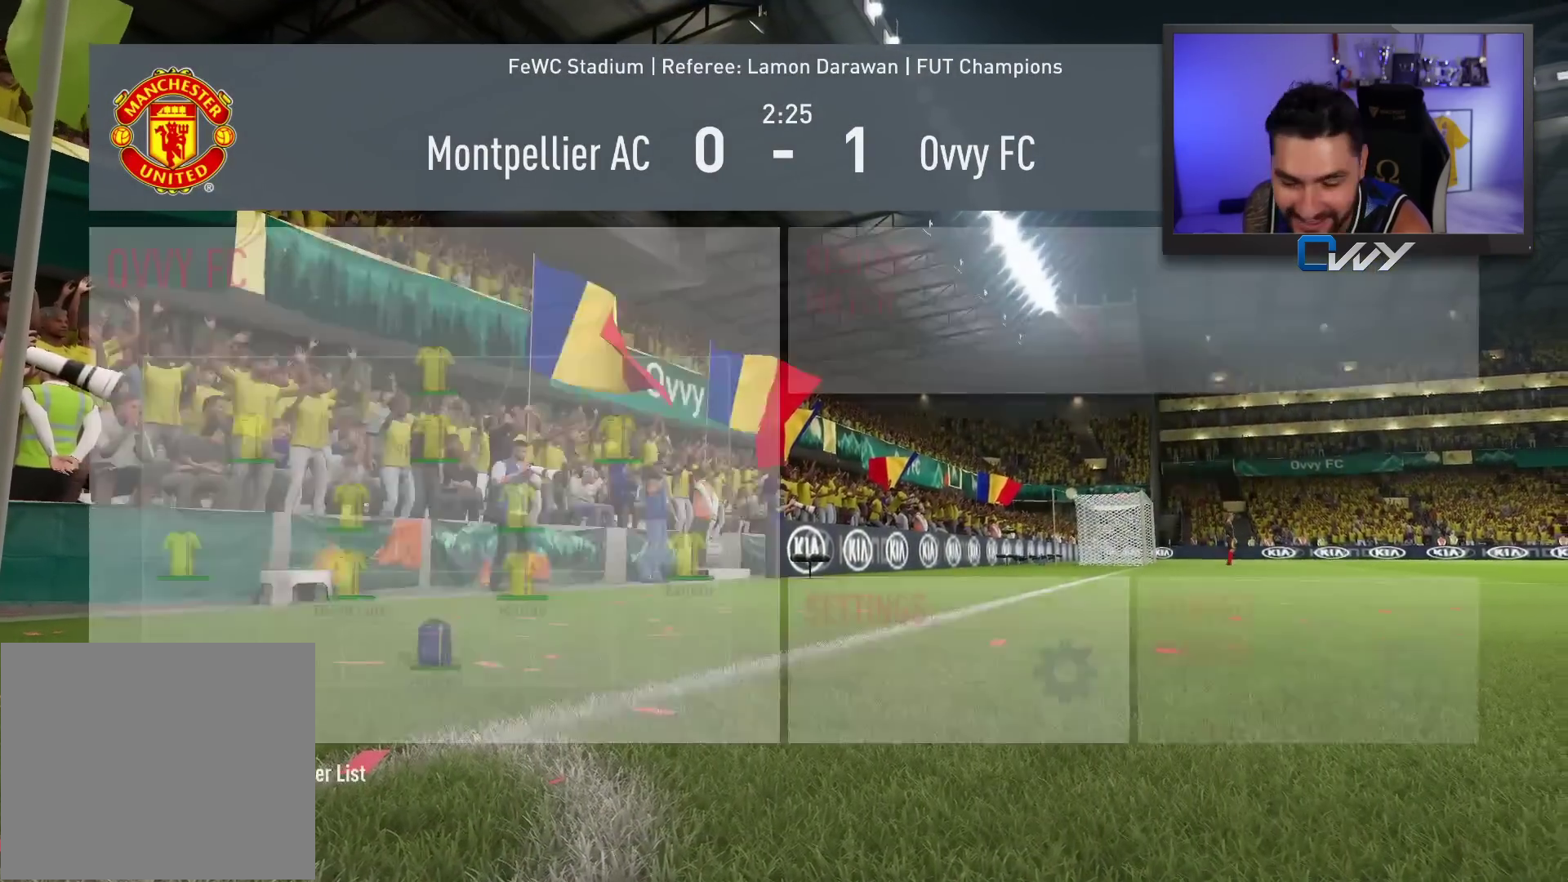
{"buttons": [], "left_stick": "center", "right_stick": "center", "events": []}
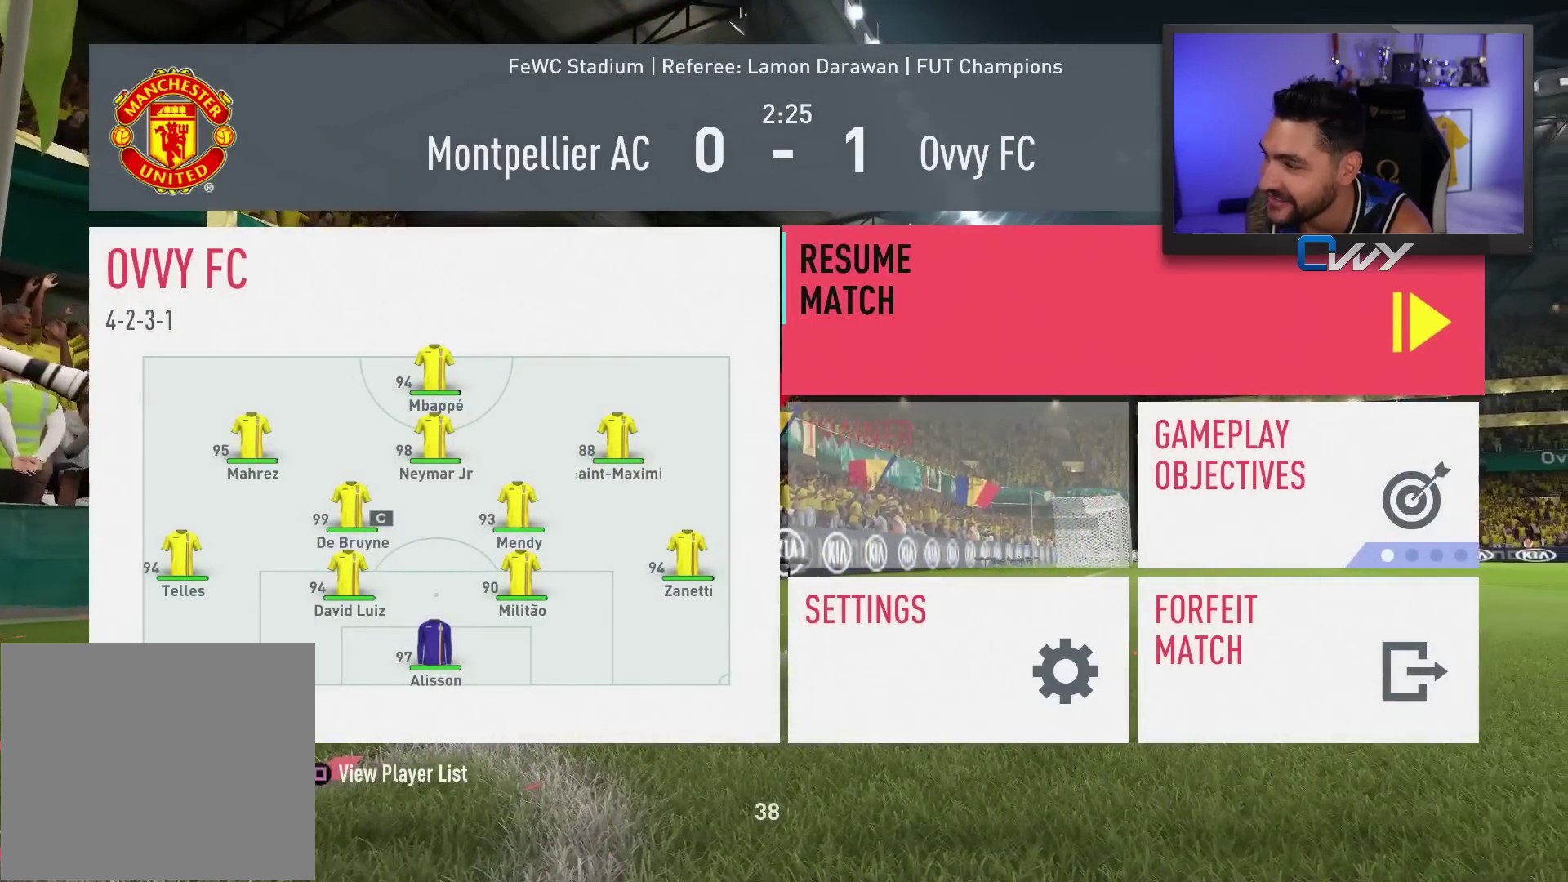
{"buttons": [], "left_stick": "center", "right_stick": "center", "events": []}
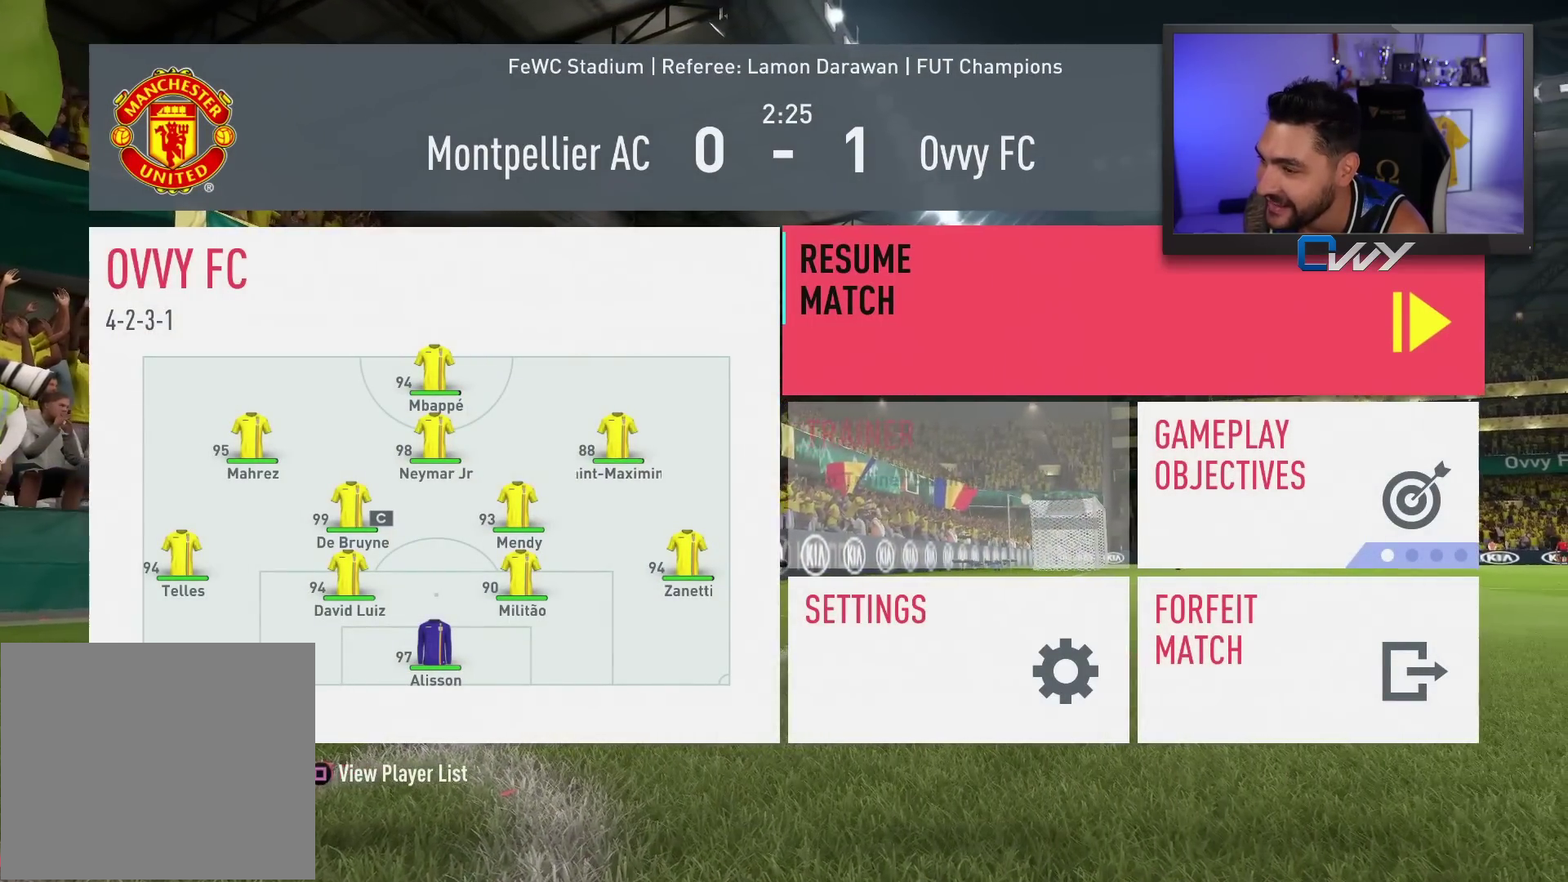
{"buttons": [], "left_stick": "down", "right_stick": "center", "events": [[133, "left_stick", "down-left"], [267, "left_stick", "center"], [400, "left_stick", "down"]]}
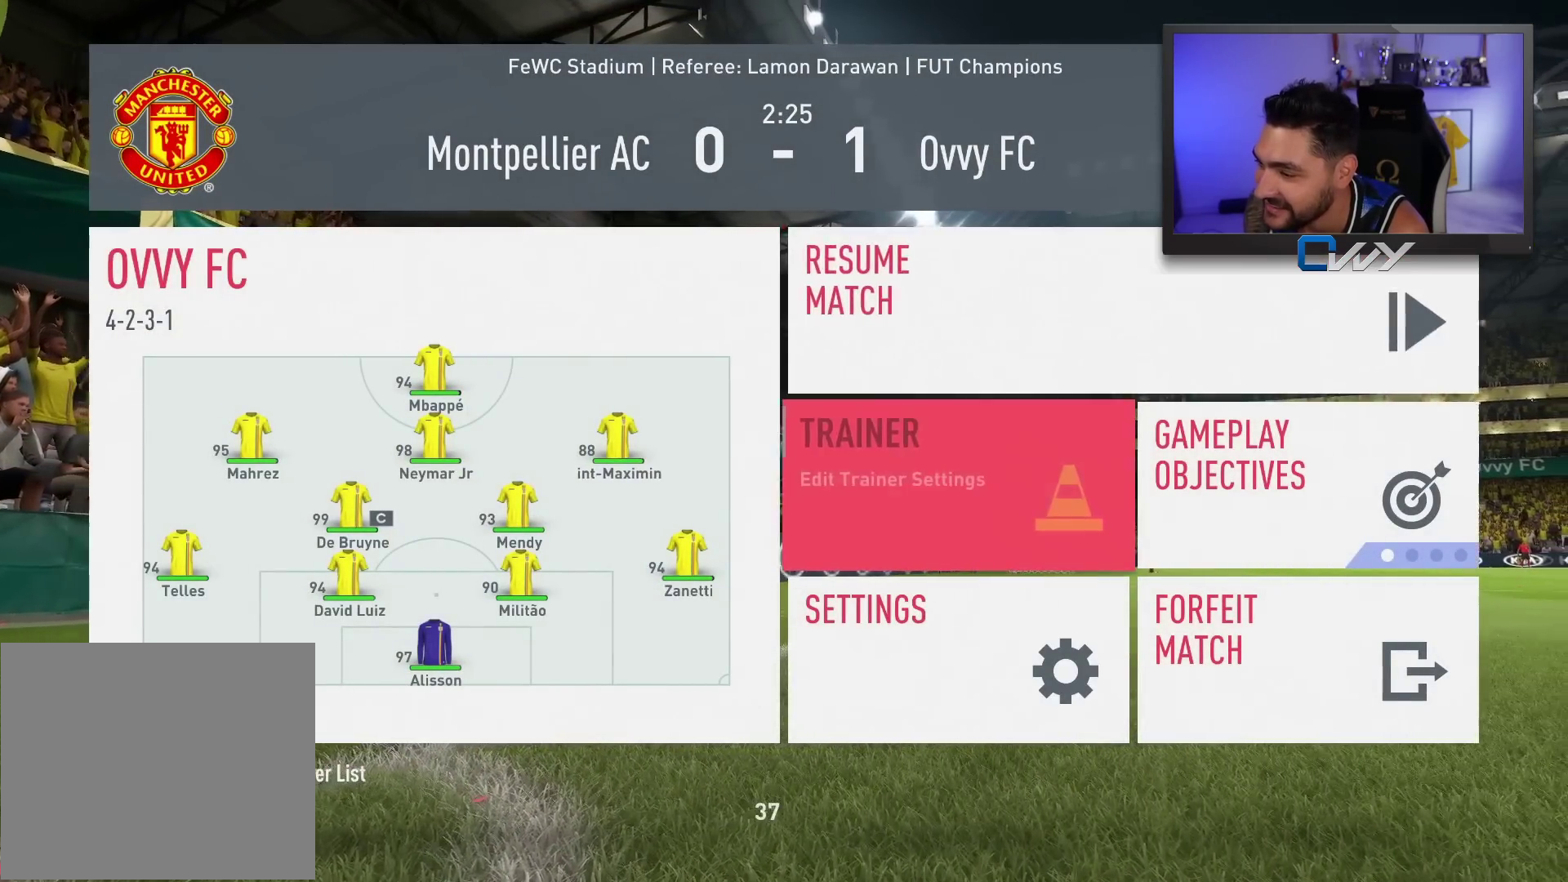
{"buttons": [], "left_stick": "center", "right_stick": "center", "events": [[67, "left_stick", "center"]]}
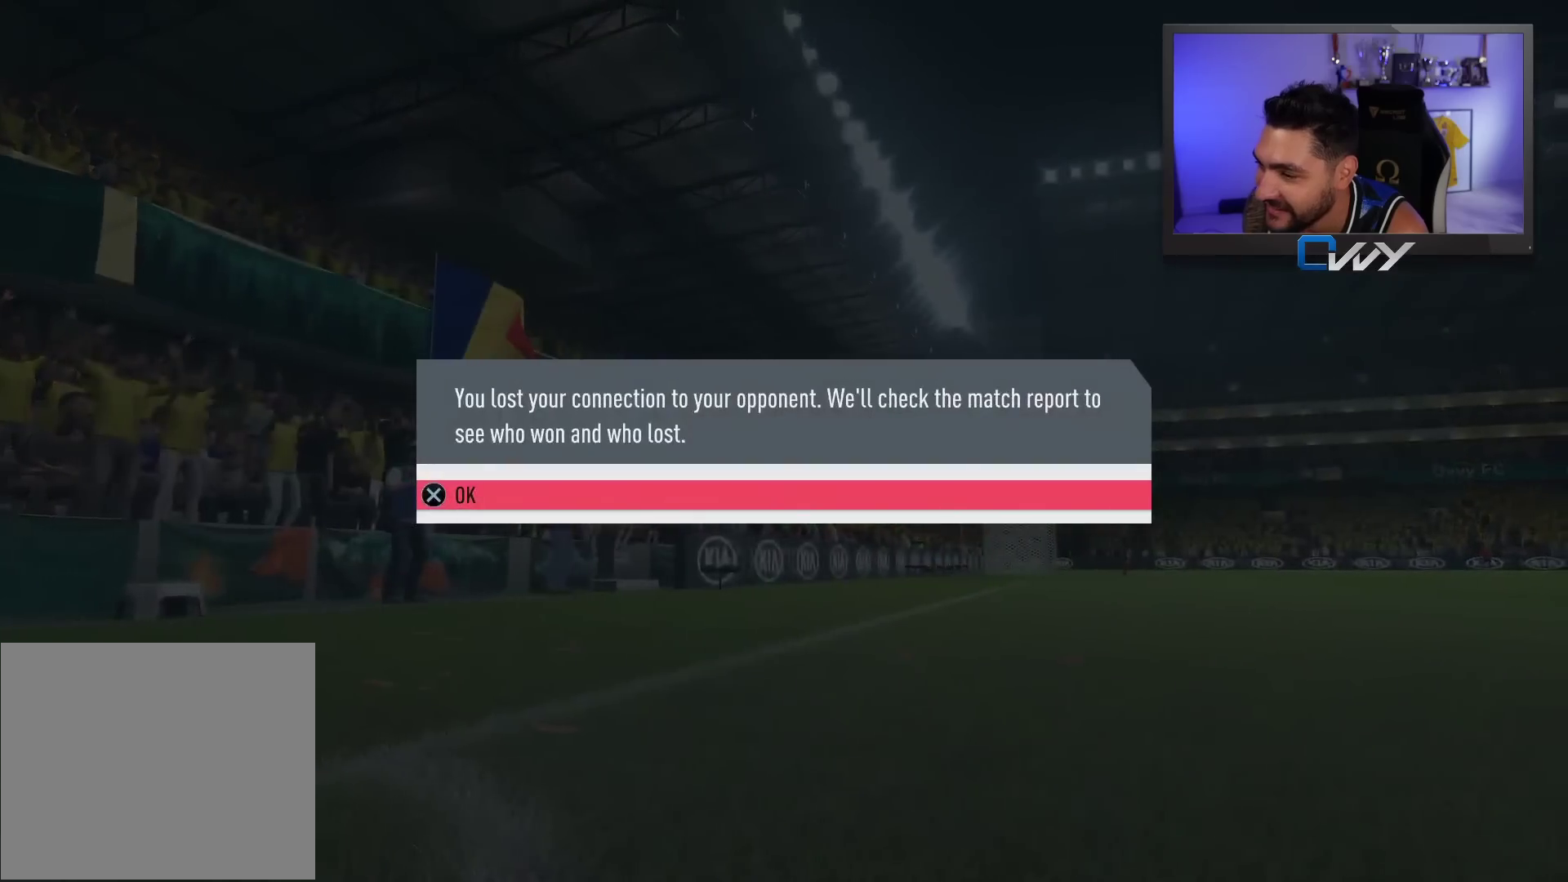
{"buttons": [], "left_stick": "center", "right_stick": "center", "events": [[50, "CROSS", "down"], [167, "CROSS", "up"]]}
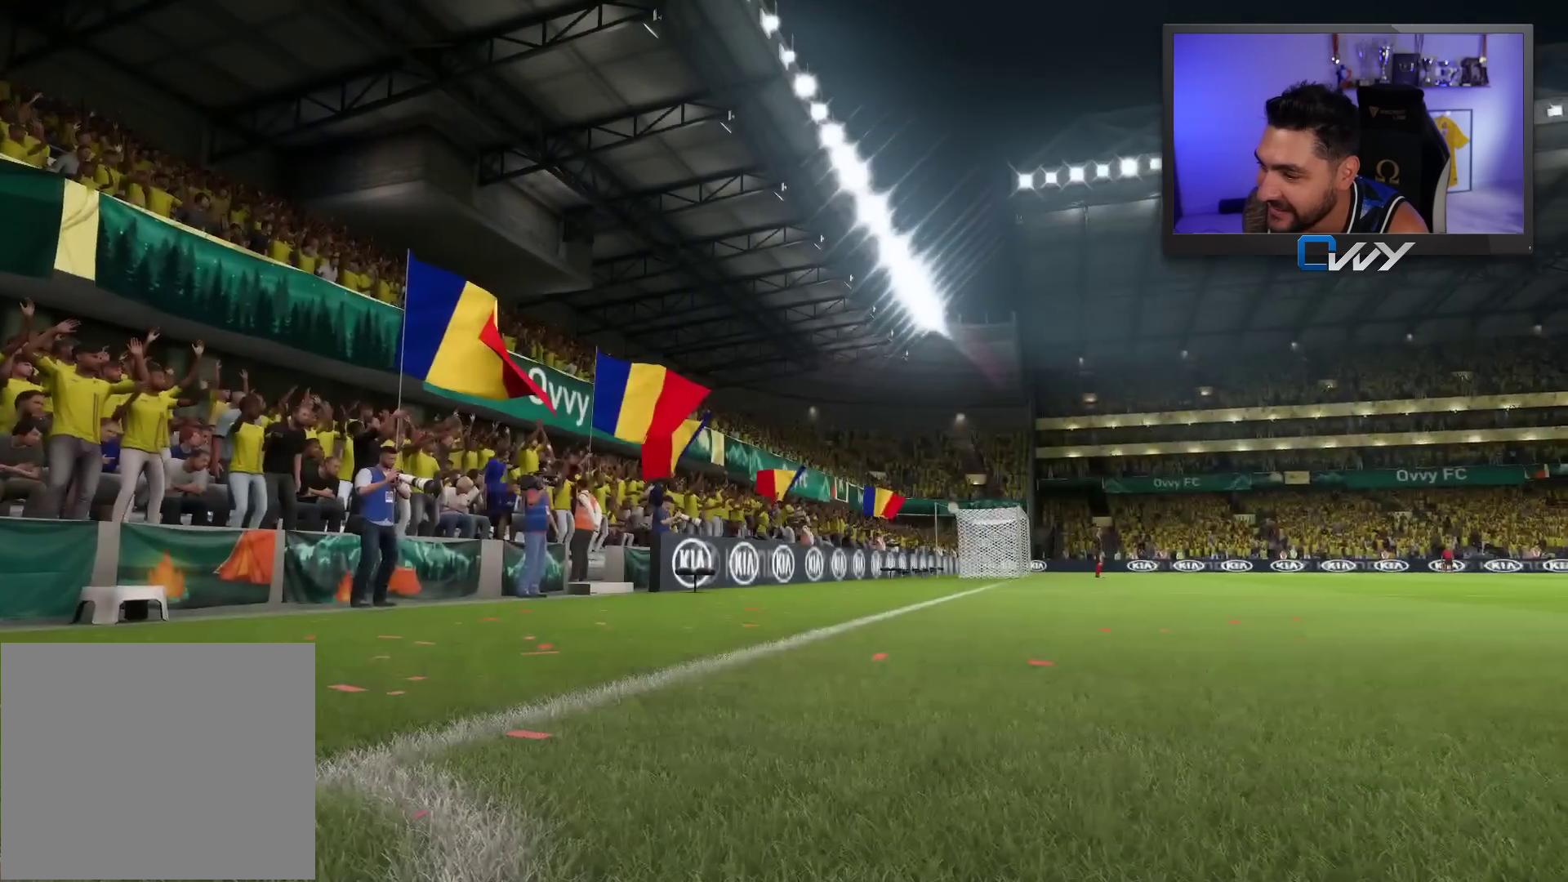
{"buttons": [], "left_stick": "center", "right_stick": "center", "events": []}
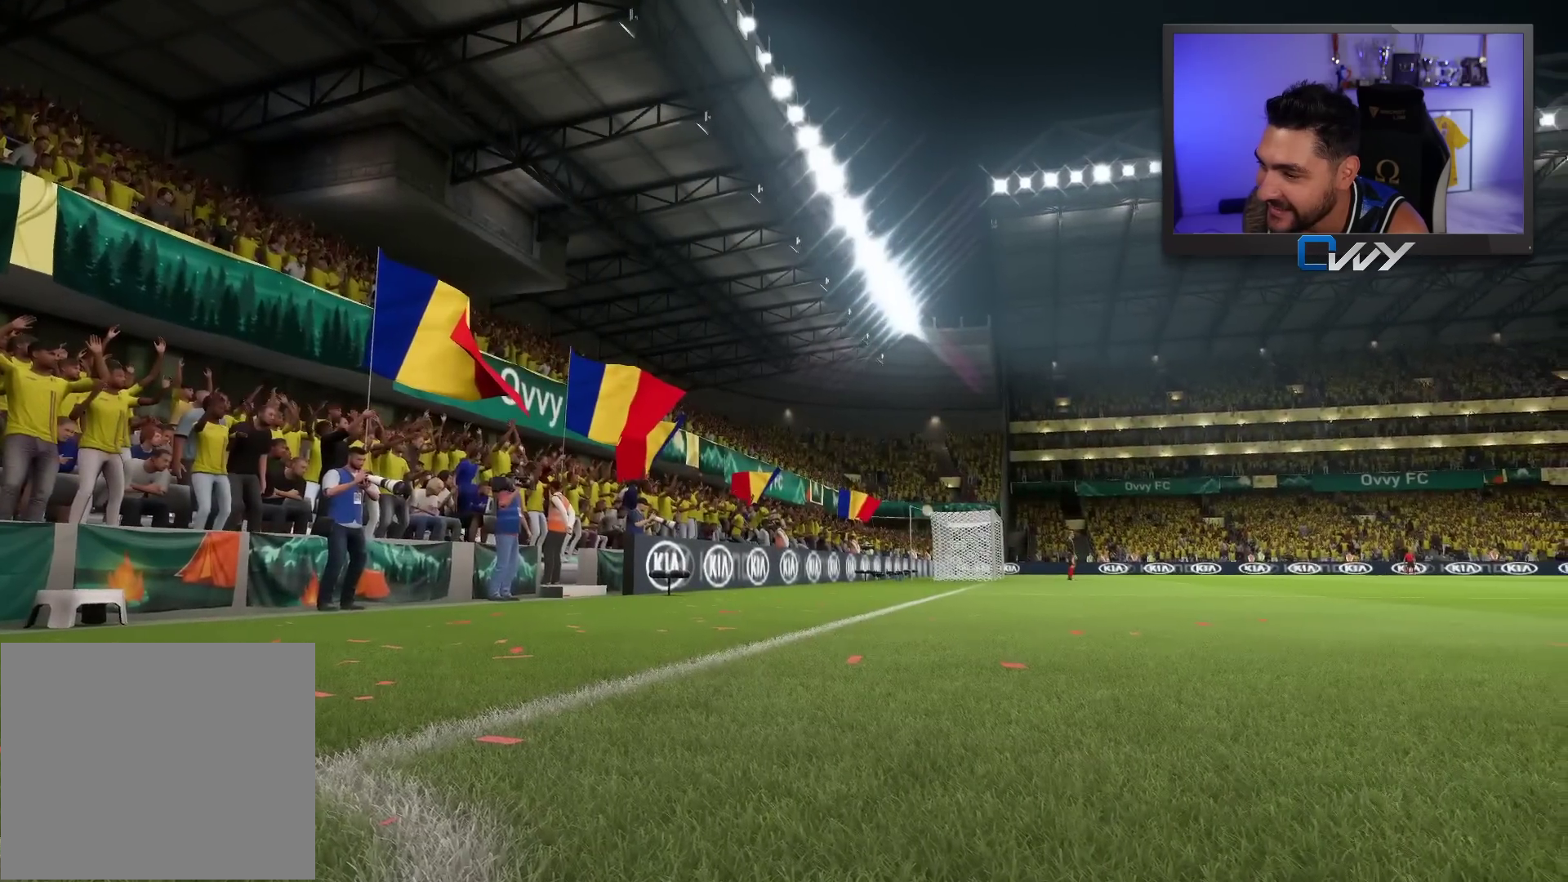
{"buttons": [], "left_stick": "center", "right_stick": "center", "events": []}
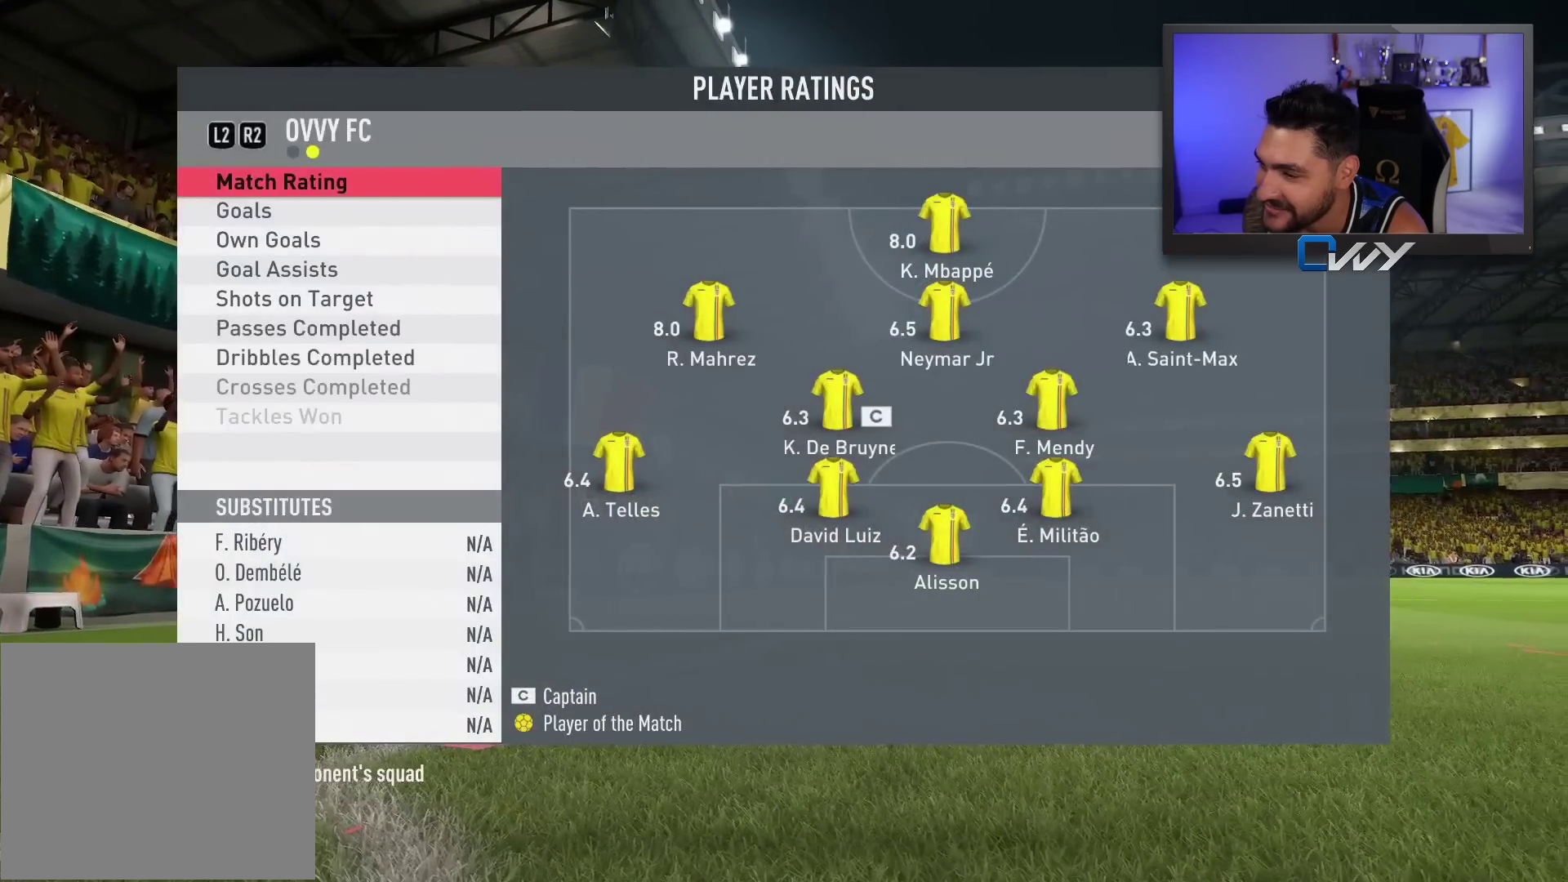
{"buttons": [], "left_stick": "center", "right_stick": "center", "events": [[50, "CROSS", "down"], [133, "CROSS", "up"]]}
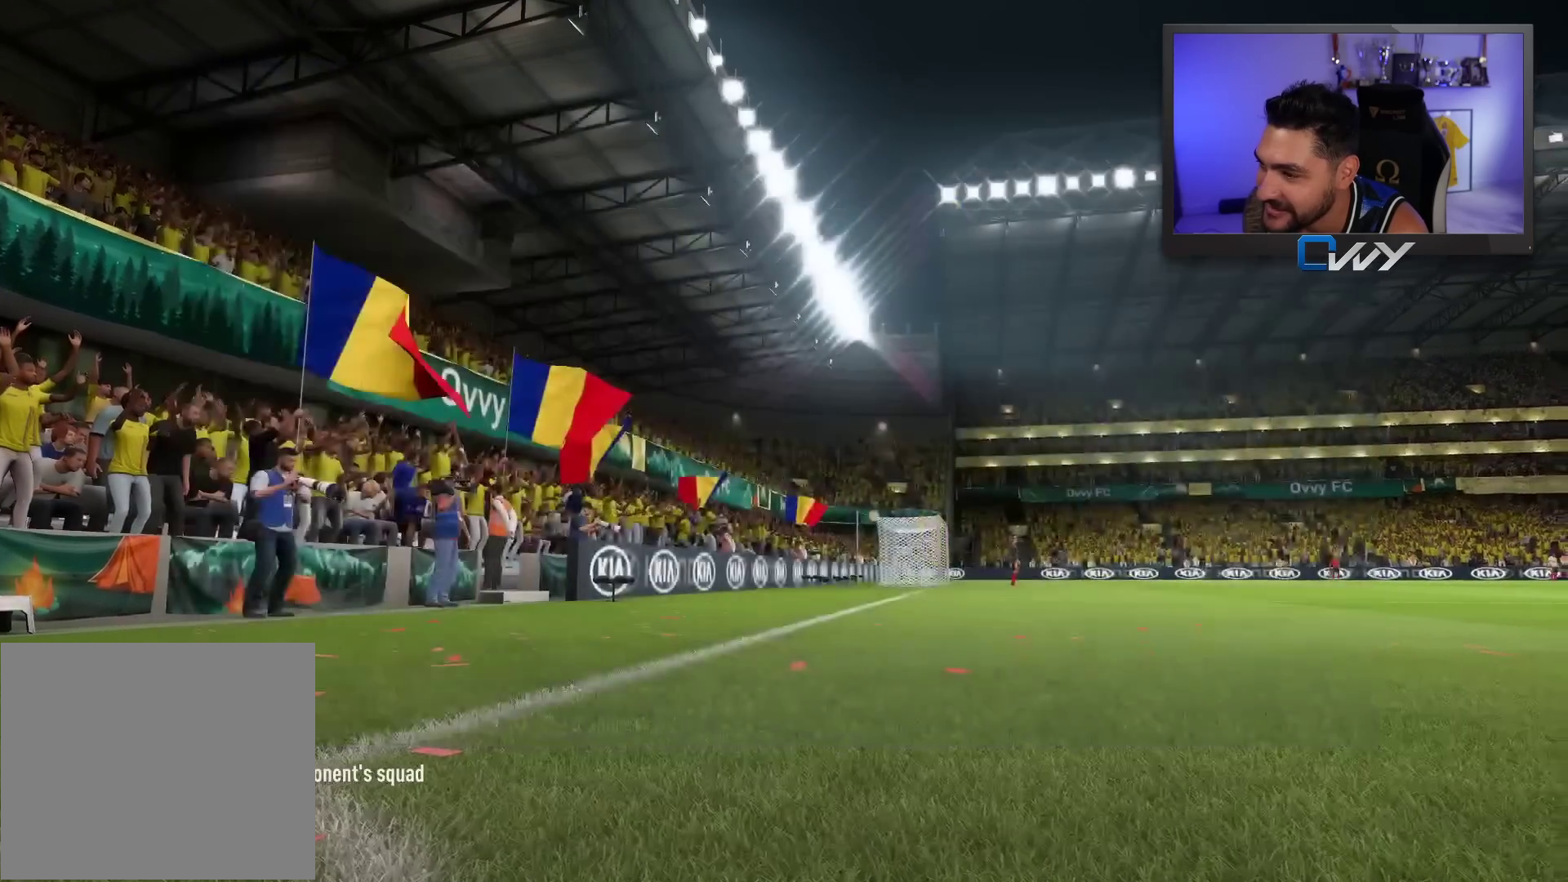
{"buttons": [], "left_stick": "center", "right_stick": "center", "events": [[83, "CROSS", "down"], [167, "CROSS", "up"]]}
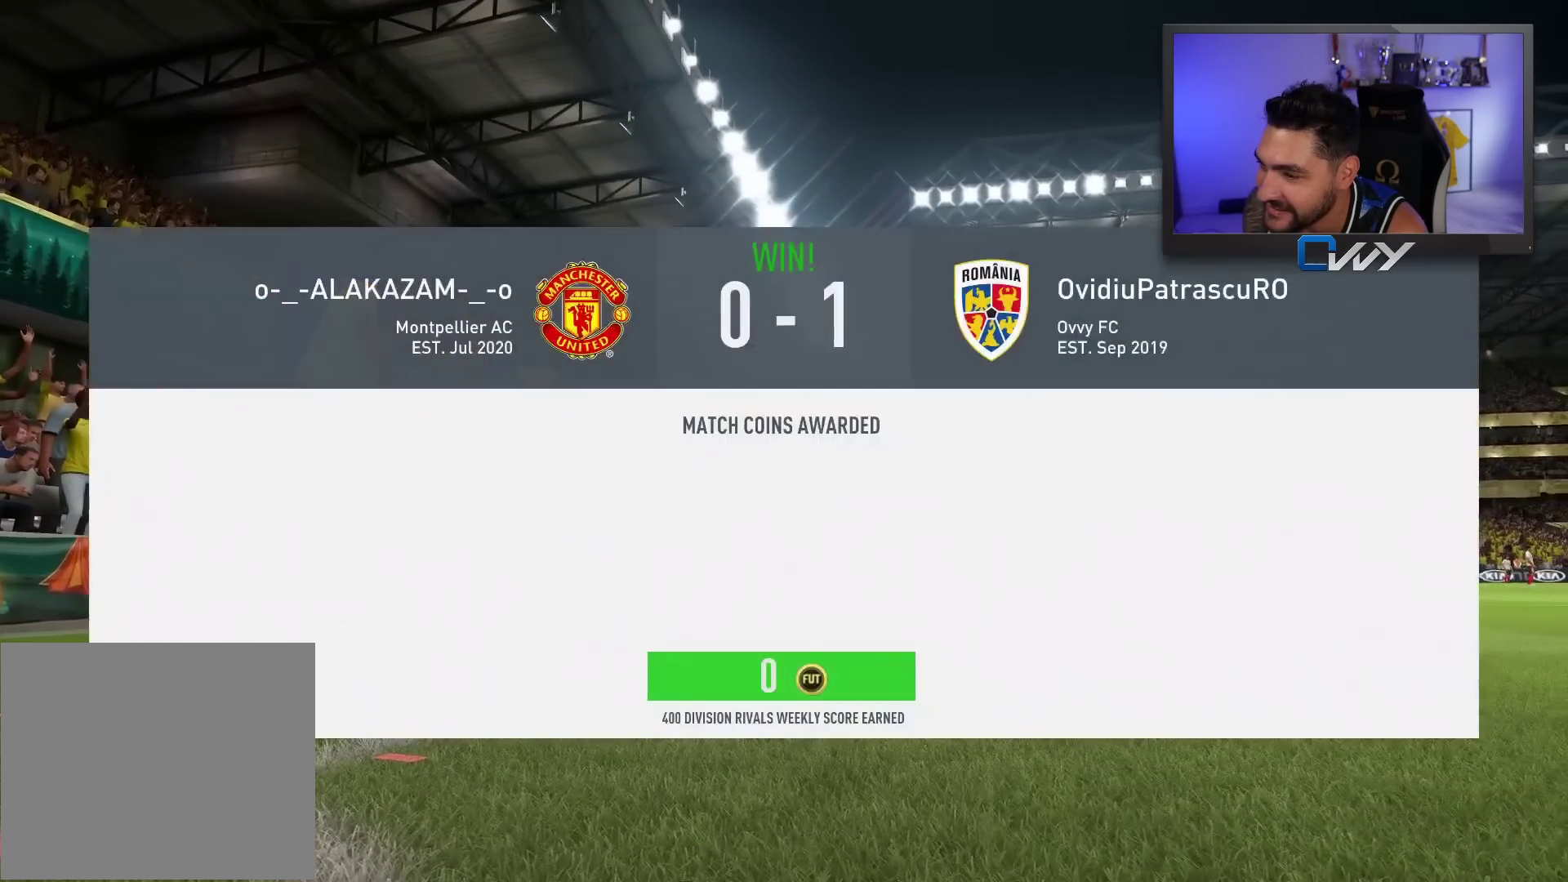
{"buttons": [], "left_stick": "center", "right_stick": "center", "events": []}
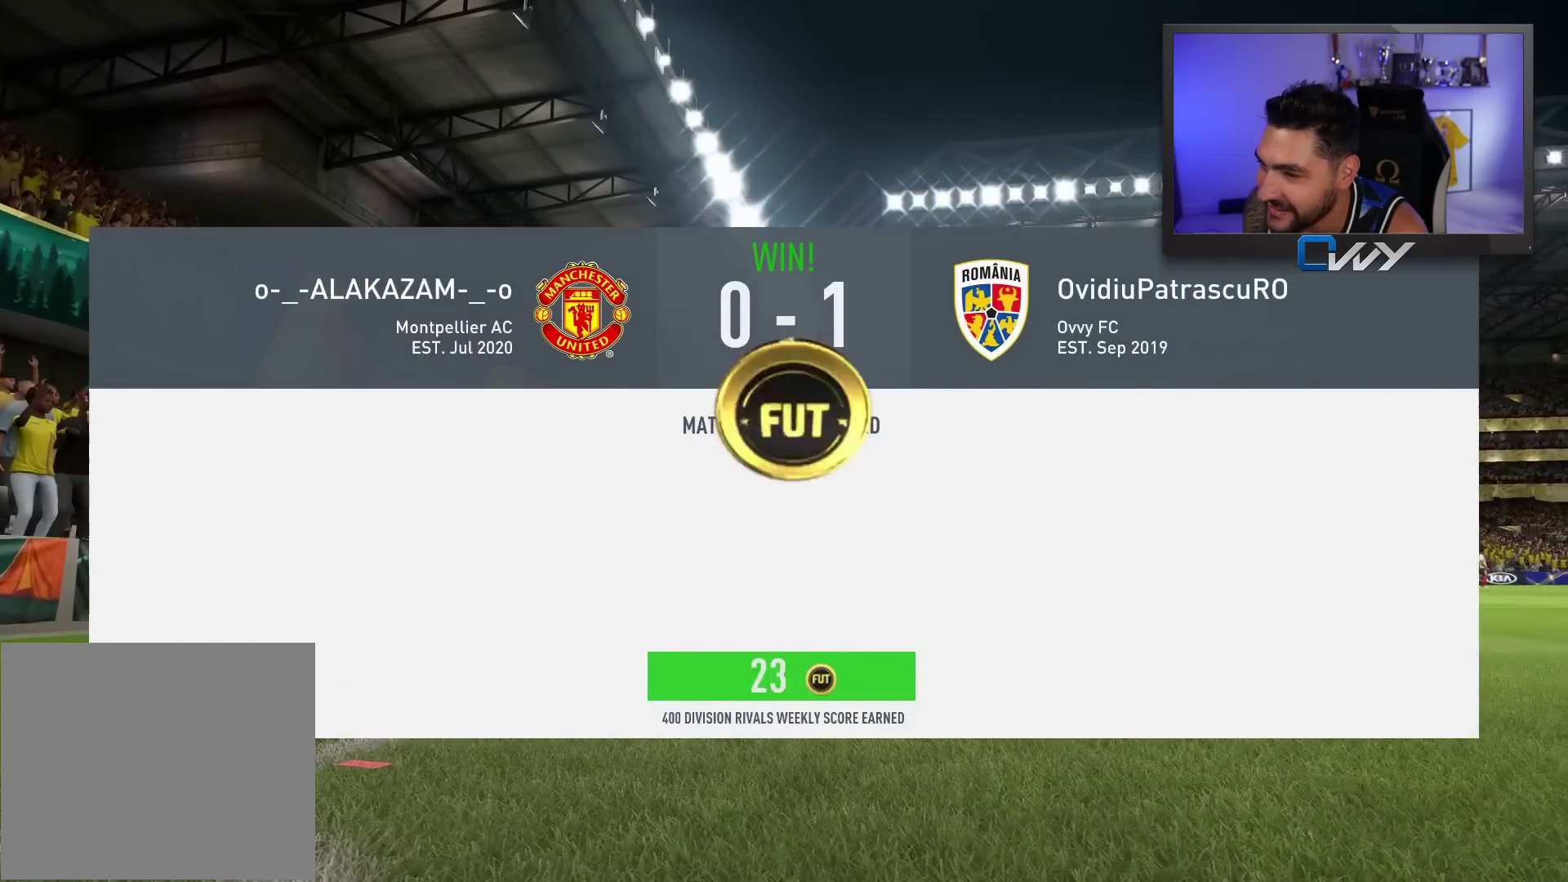
{"buttons": [], "left_stick": "center", "right_stick": "center", "events": [[350, "CROSS", "down"], [433, "CROSS", "up"]]}
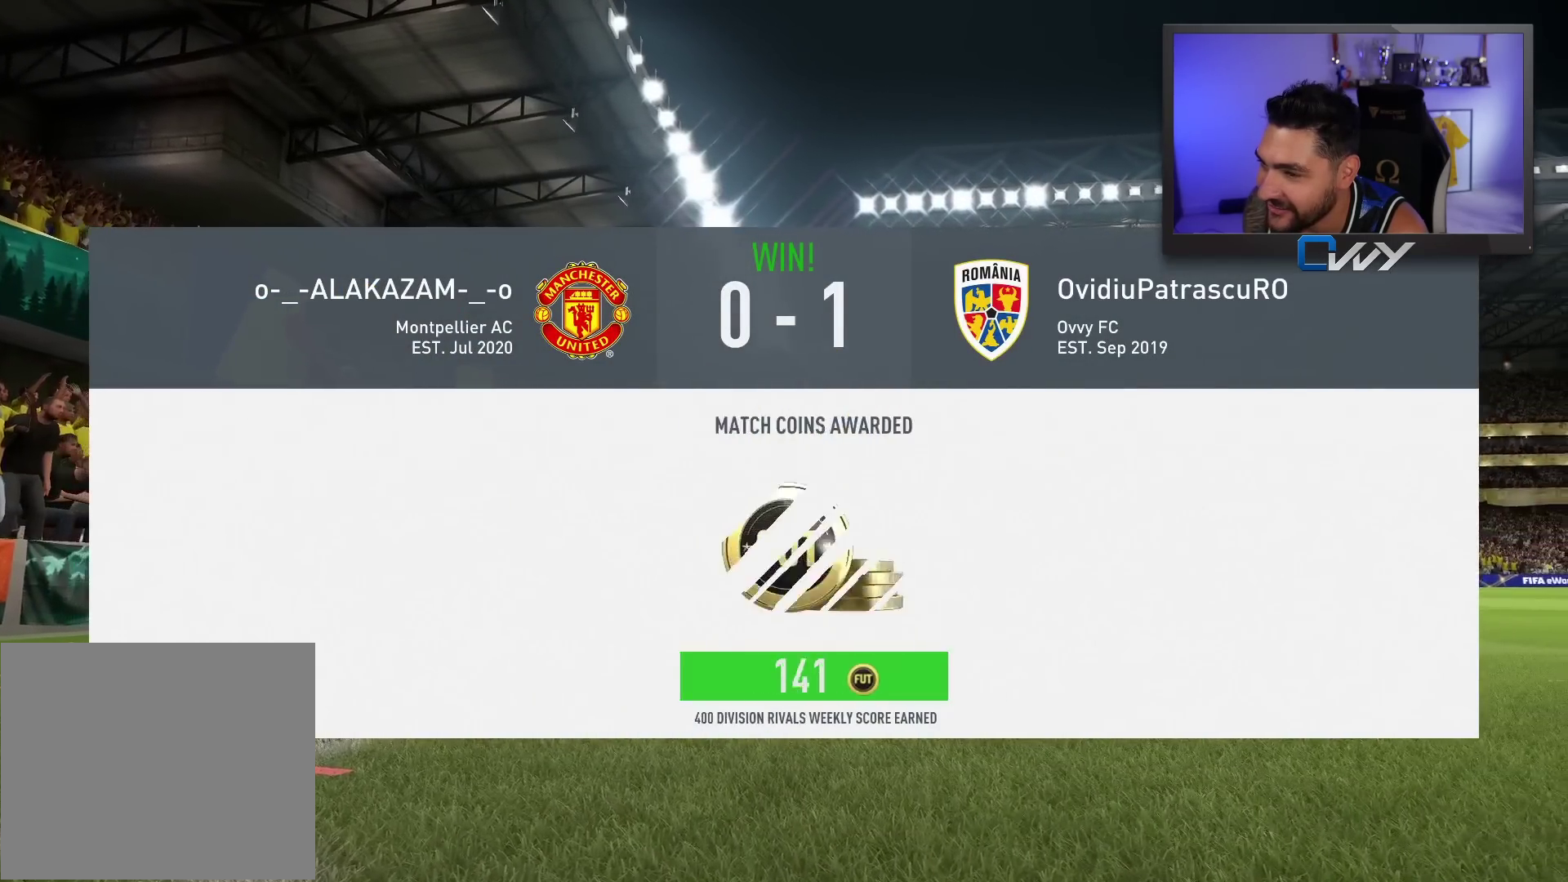
{"buttons": ["CROSS"], "left_stick": "center", "right_stick": "center", "events": [[83, "CROSS", "down"], [167, "CROSS", "up"], [267, "CROSS", "down"], [350, "CROSS", "up"], [450, "CROSS", "down"]]}
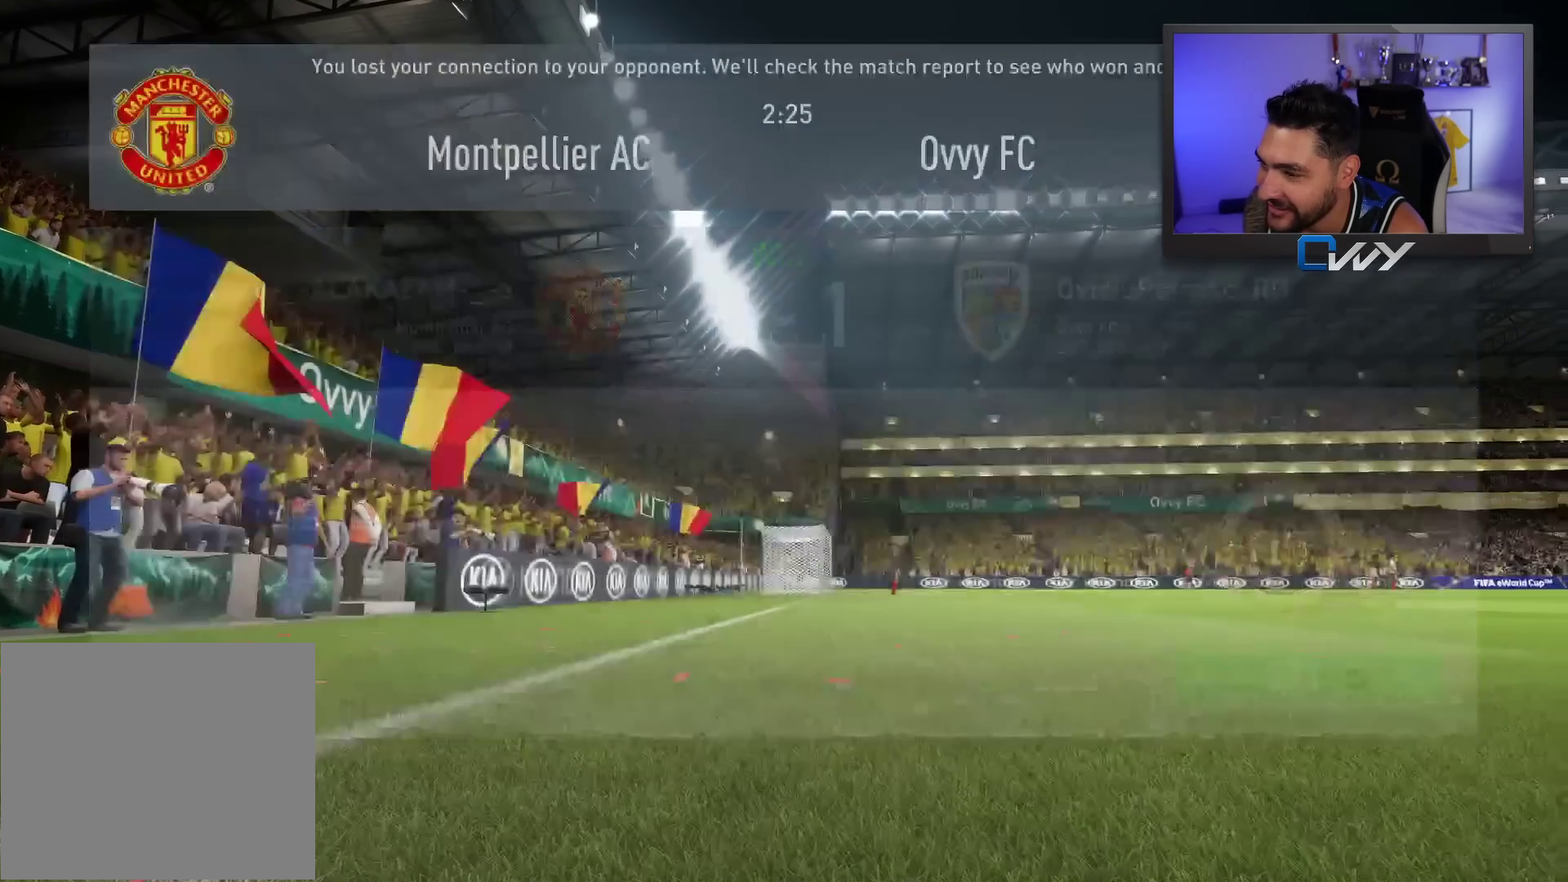
{"buttons": [], "left_stick": "center", "right_stick": "center", "events": [[50, "CROSS", "up"], [183, "CROSS", "down"], [283, "CROSS", "up"]]}
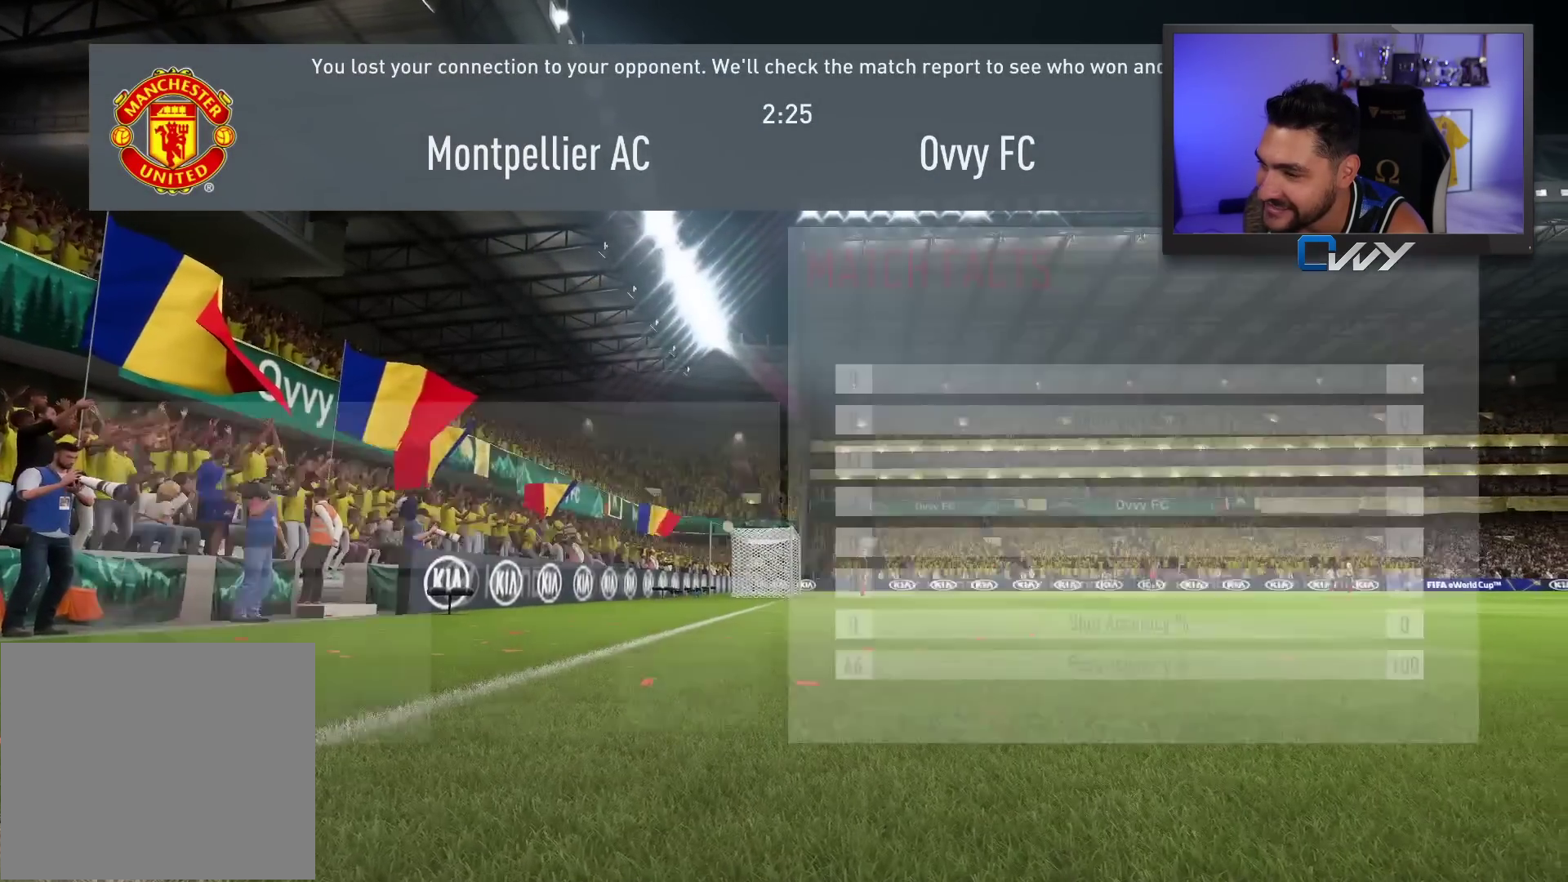
{"buttons": [], "left_stick": "center", "right_stick": "center", "events": []}
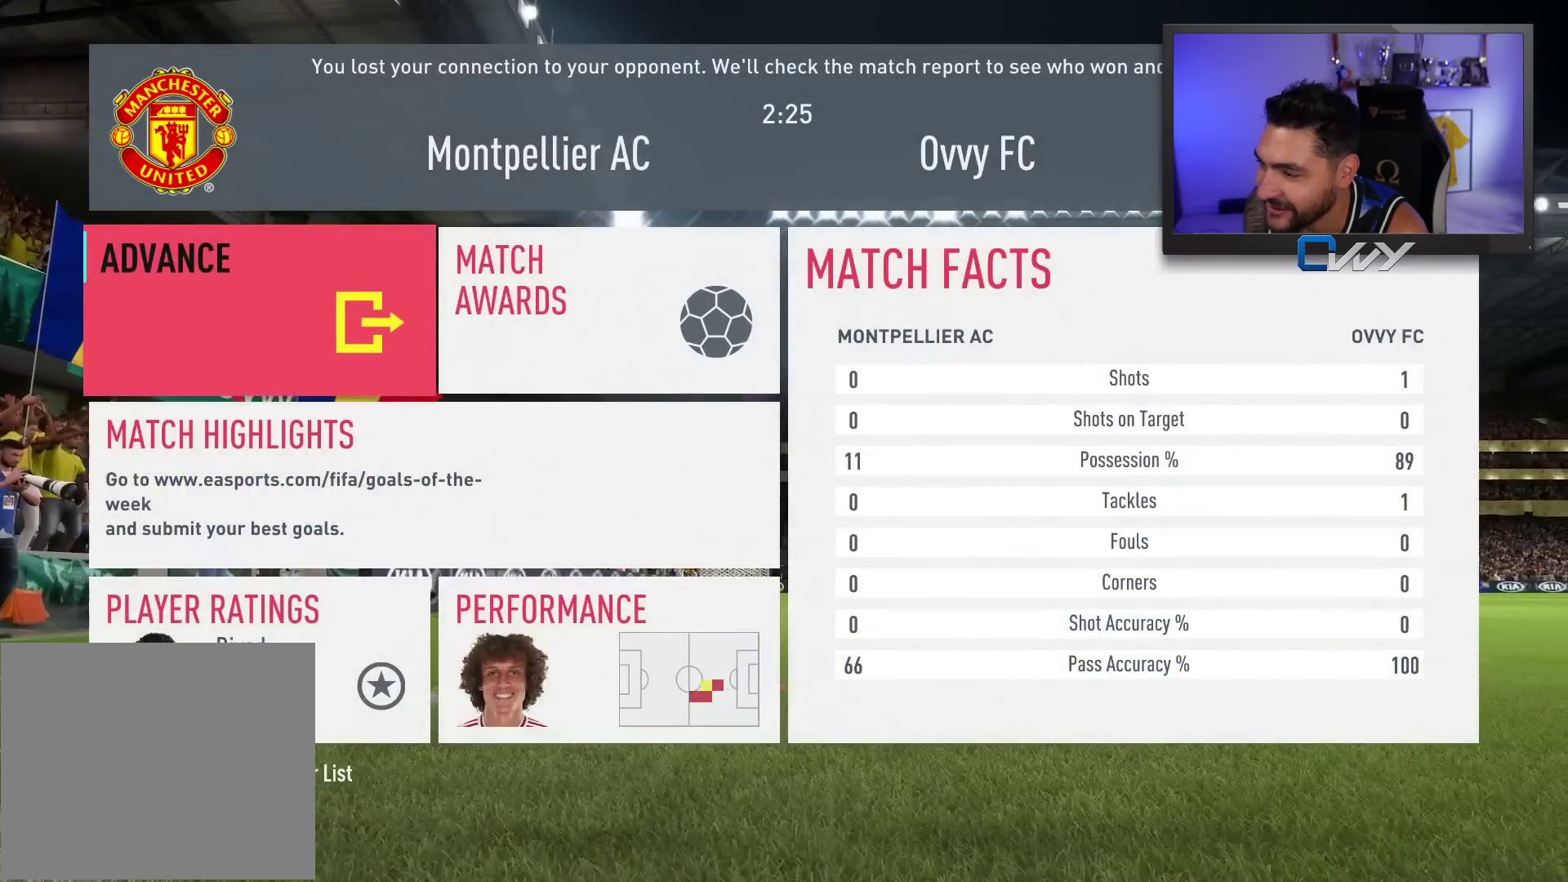
{"buttons": [], "left_stick": "center", "right_stick": "center", "events": [[233, "CROSS", "down"], [367, "CROSS", "up"]]}
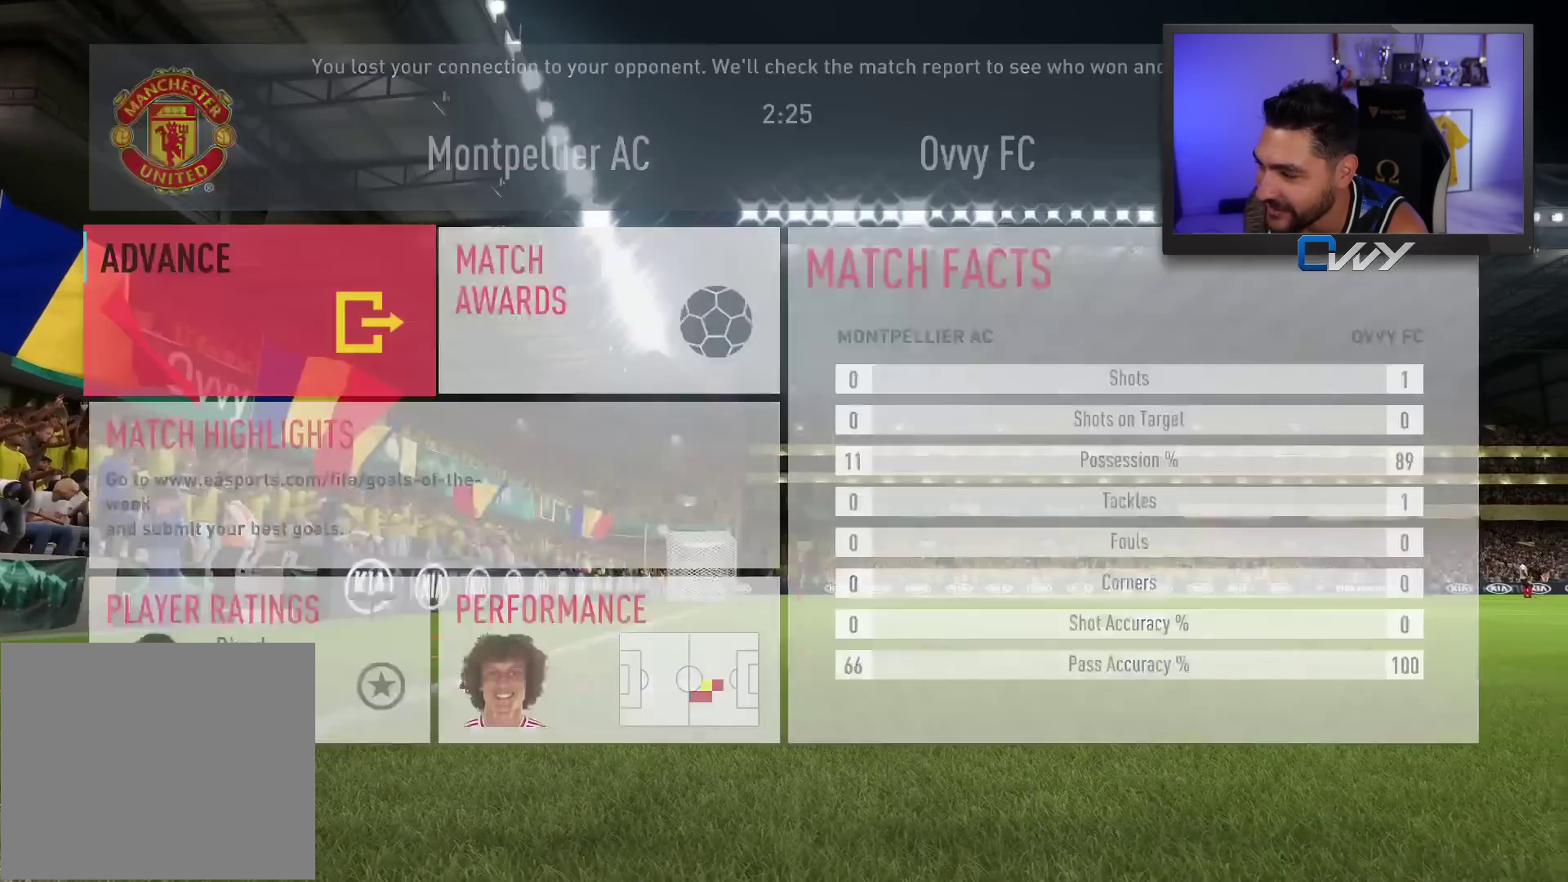
{"buttons": [], "left_stick": "center", "right_stick": "center", "events": []}
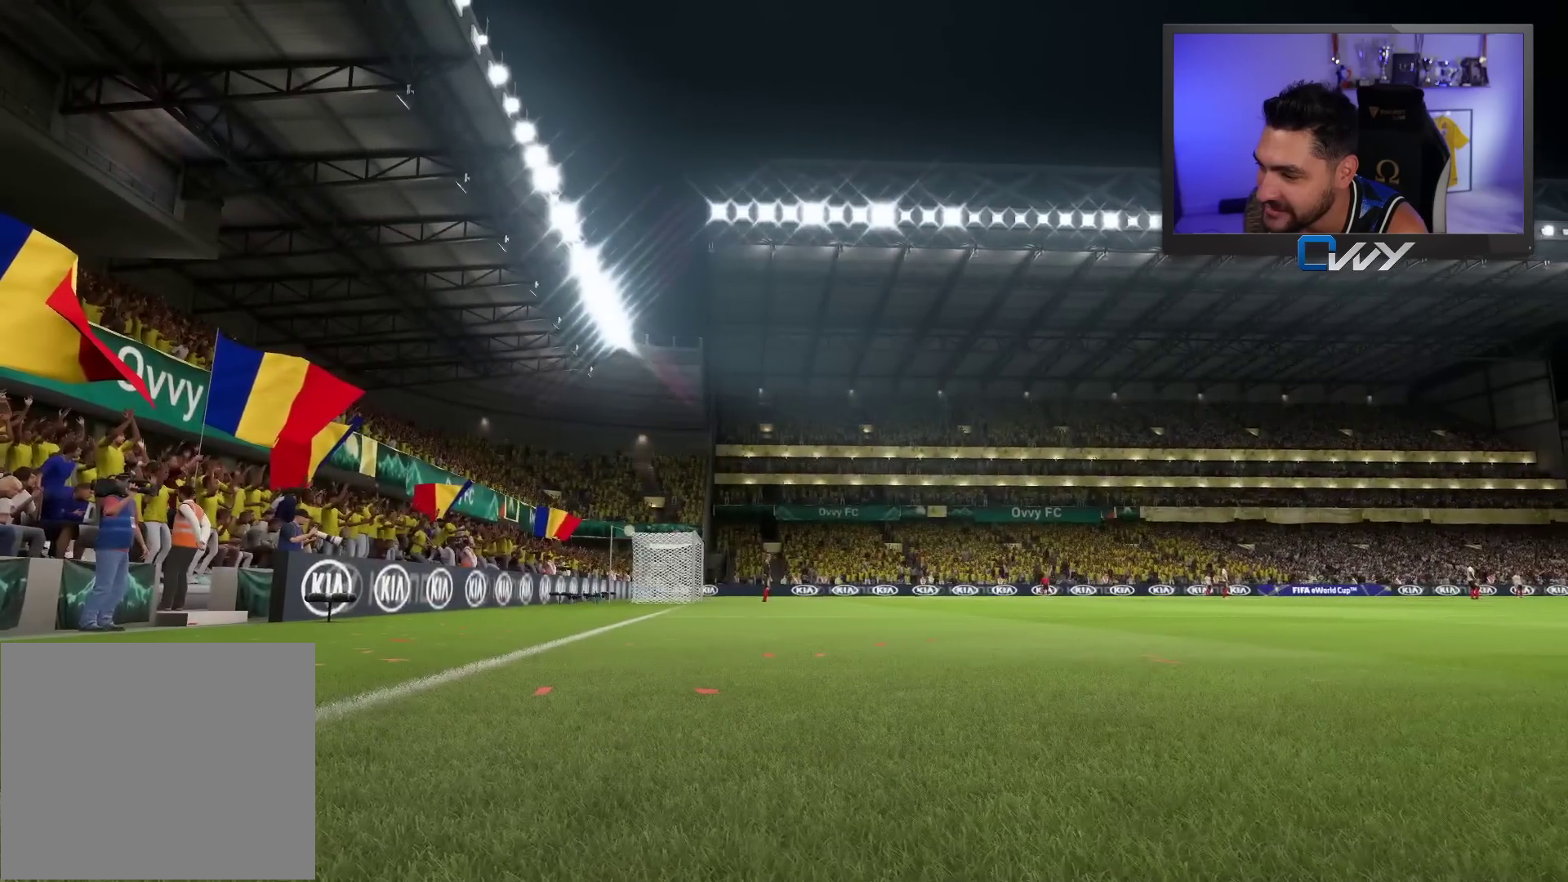
{"buttons": [], "left_stick": "center", "right_stick": "center", "events": []}
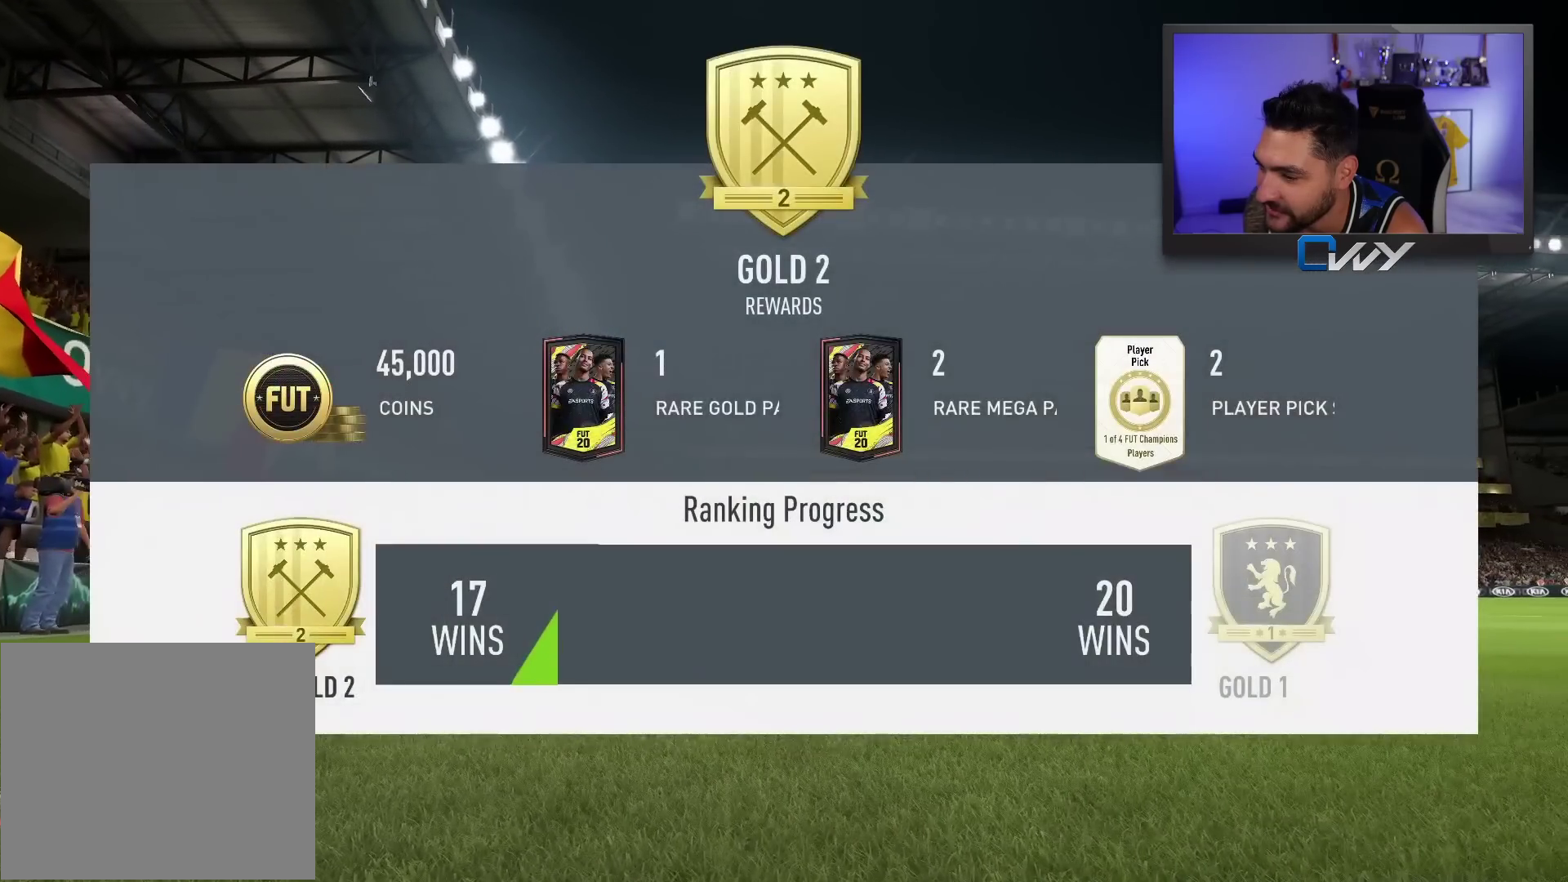
{"buttons": [], "left_stick": "center", "right_stick": "center", "events": []}
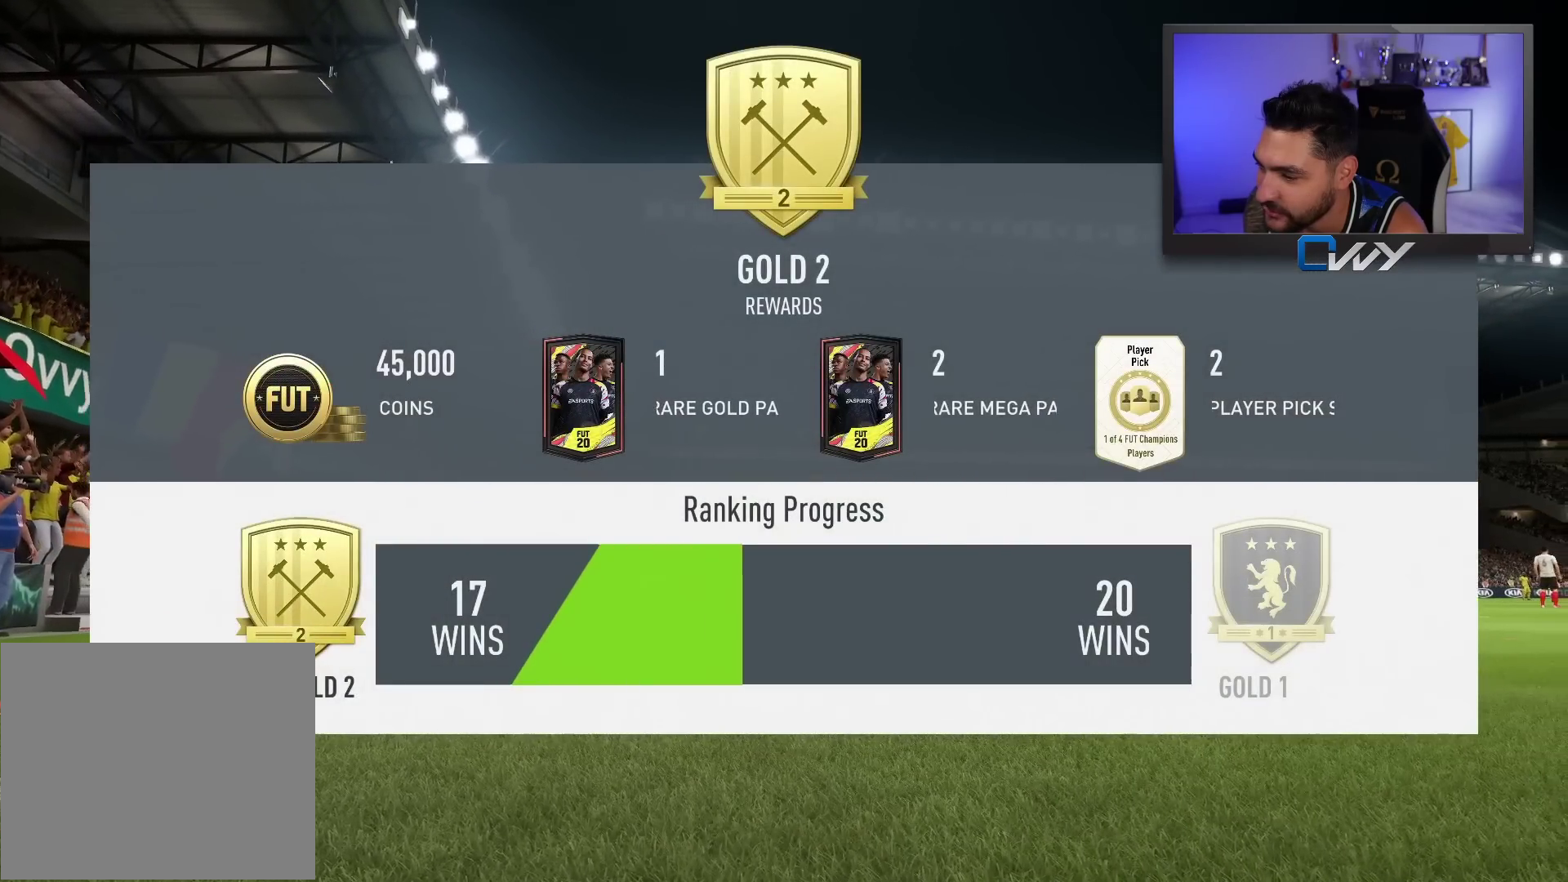
{"buttons": [], "left_stick": "center", "right_stick": "center", "events": []}
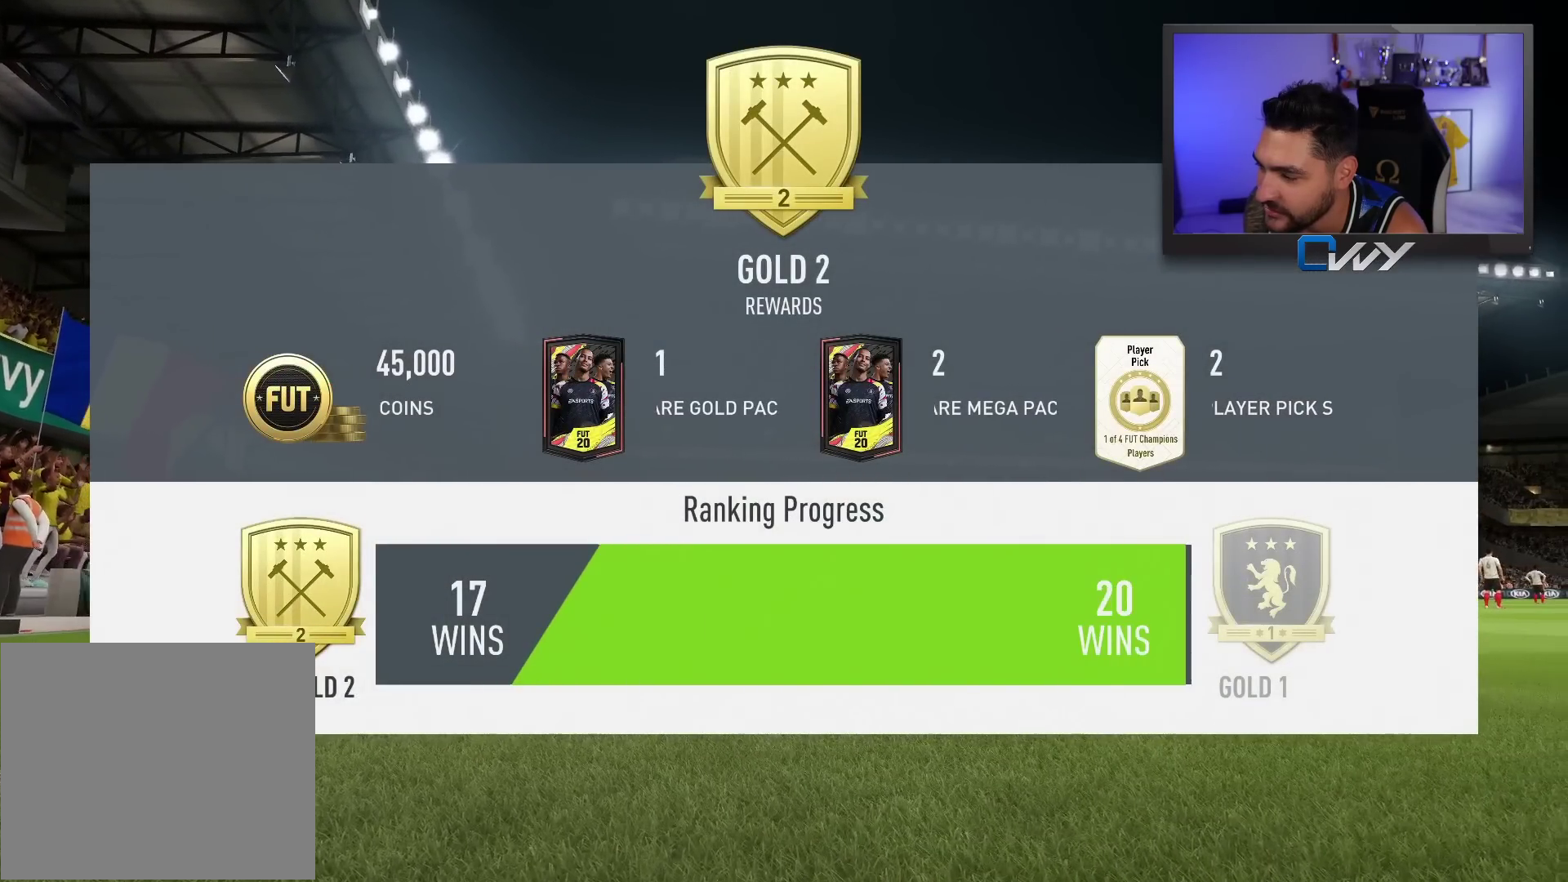
{"buttons": [], "left_stick": "center", "right_stick": "center", "events": [[200, "CROSS", "down"], [300, "CROSS", "up"]]}